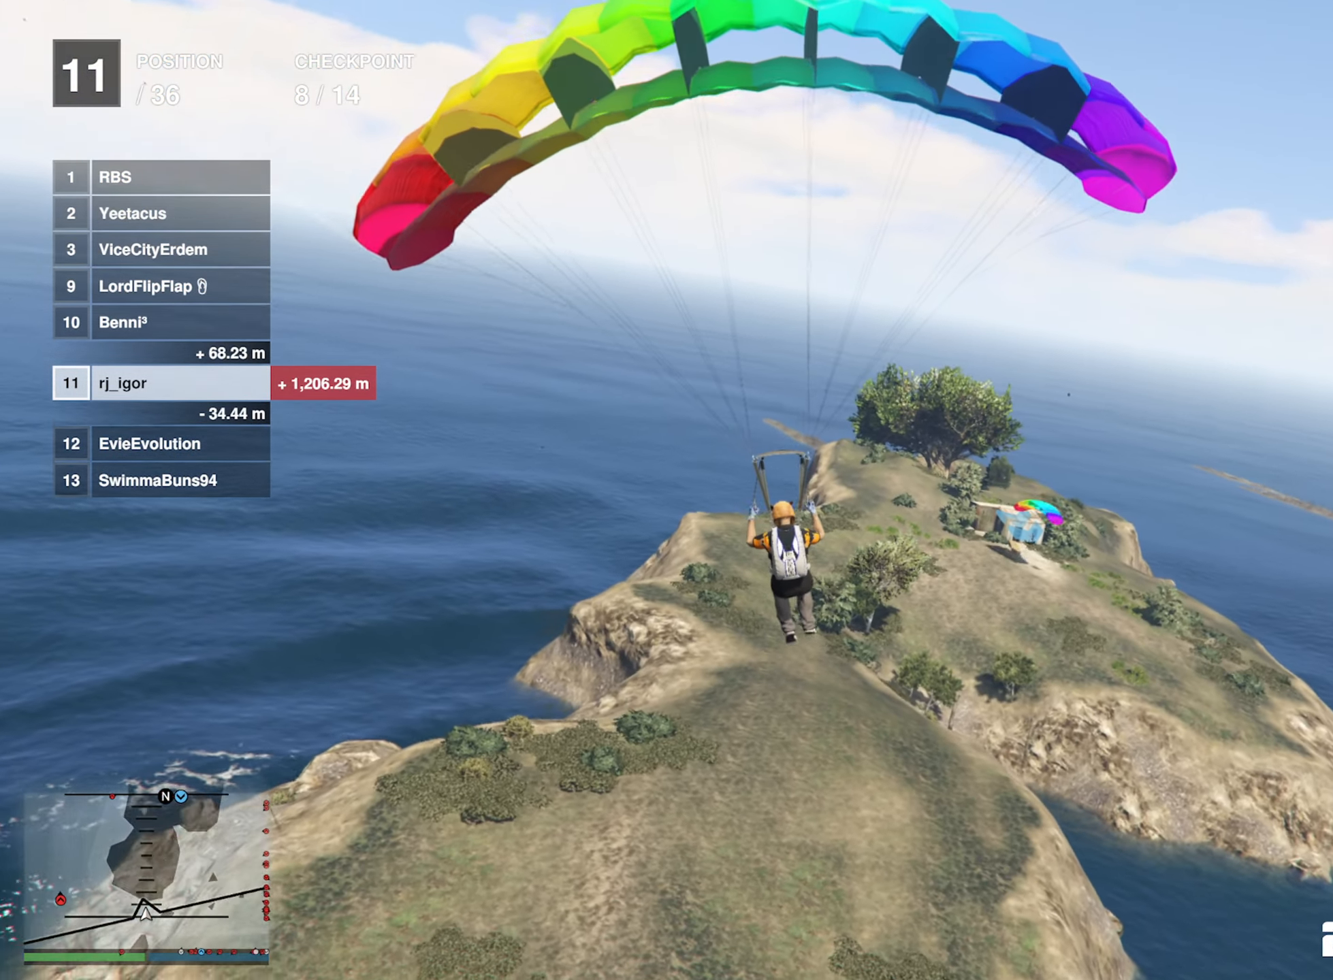
Gameplay with a controller (Xbox layout); each line is a JSON object with the inputs held at the frame after it. "events" lists button and stick changes between this image and that frame as [ms after this image, input, new state], when the widget could be followed in between.
{"buttons": ["R1"], "left_stick": "down", "right_stick": "center", "events": []}
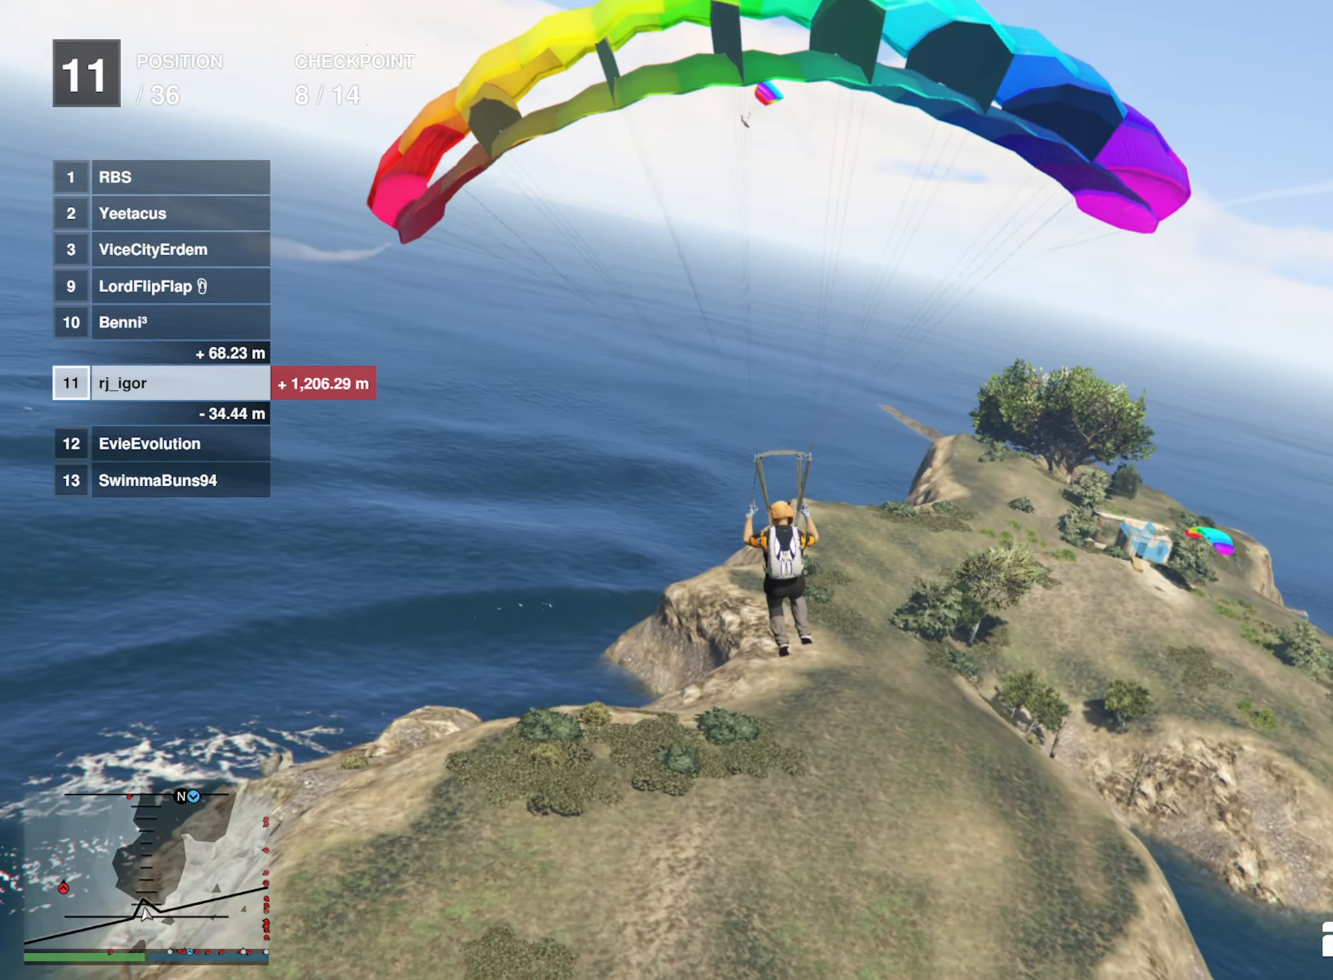
{"buttons": [], "left_stick": "down", "right_stick": "center", "events": [[183, "R1", "up"], [267, "L1", "down"], [450, "L1", "up"]]}
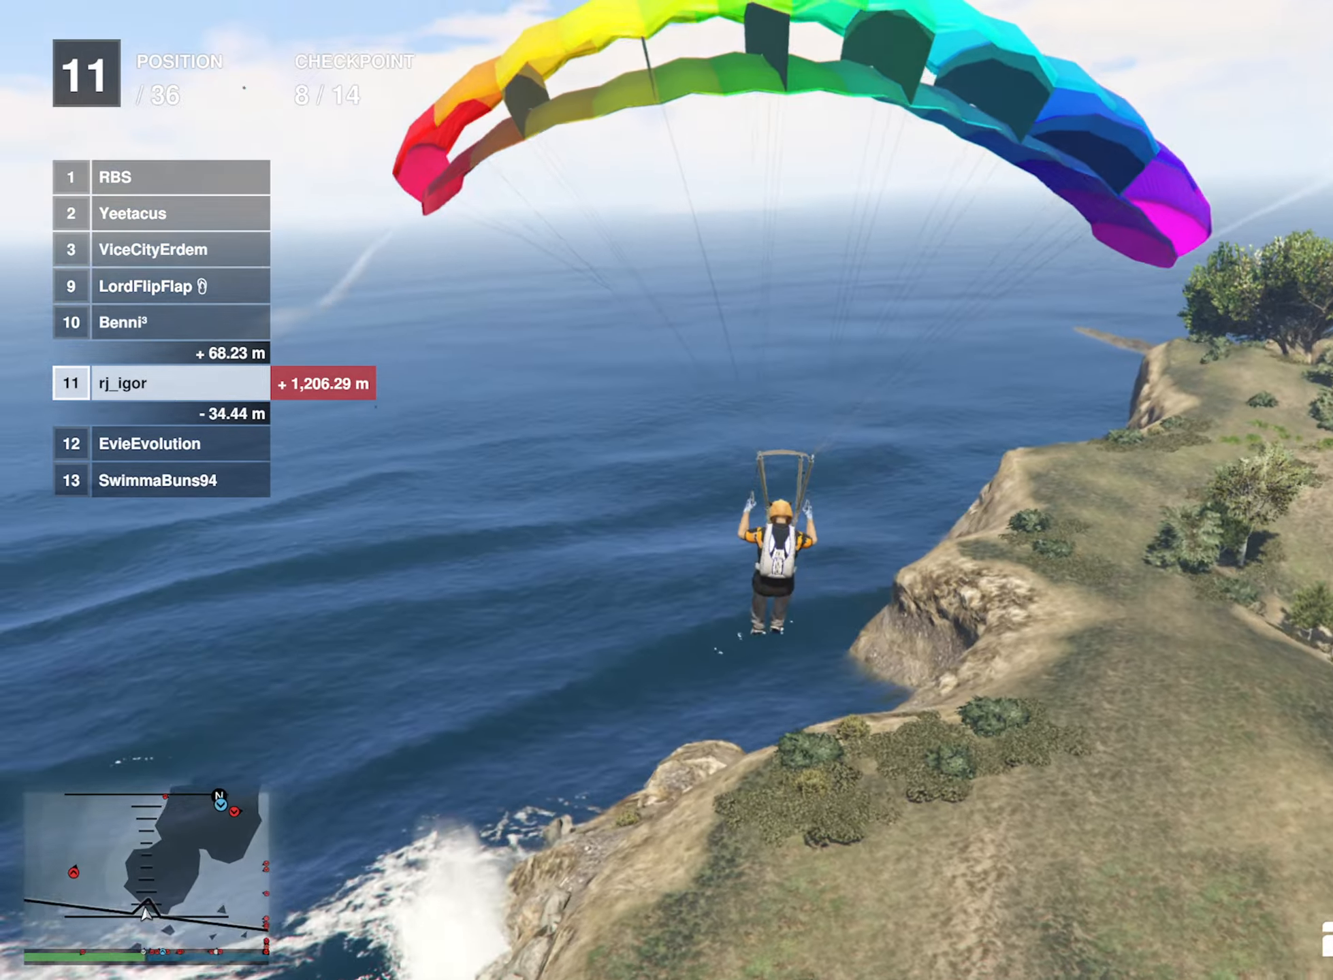
{"buttons": ["L1"], "left_stick": "down", "right_stick": "center"}
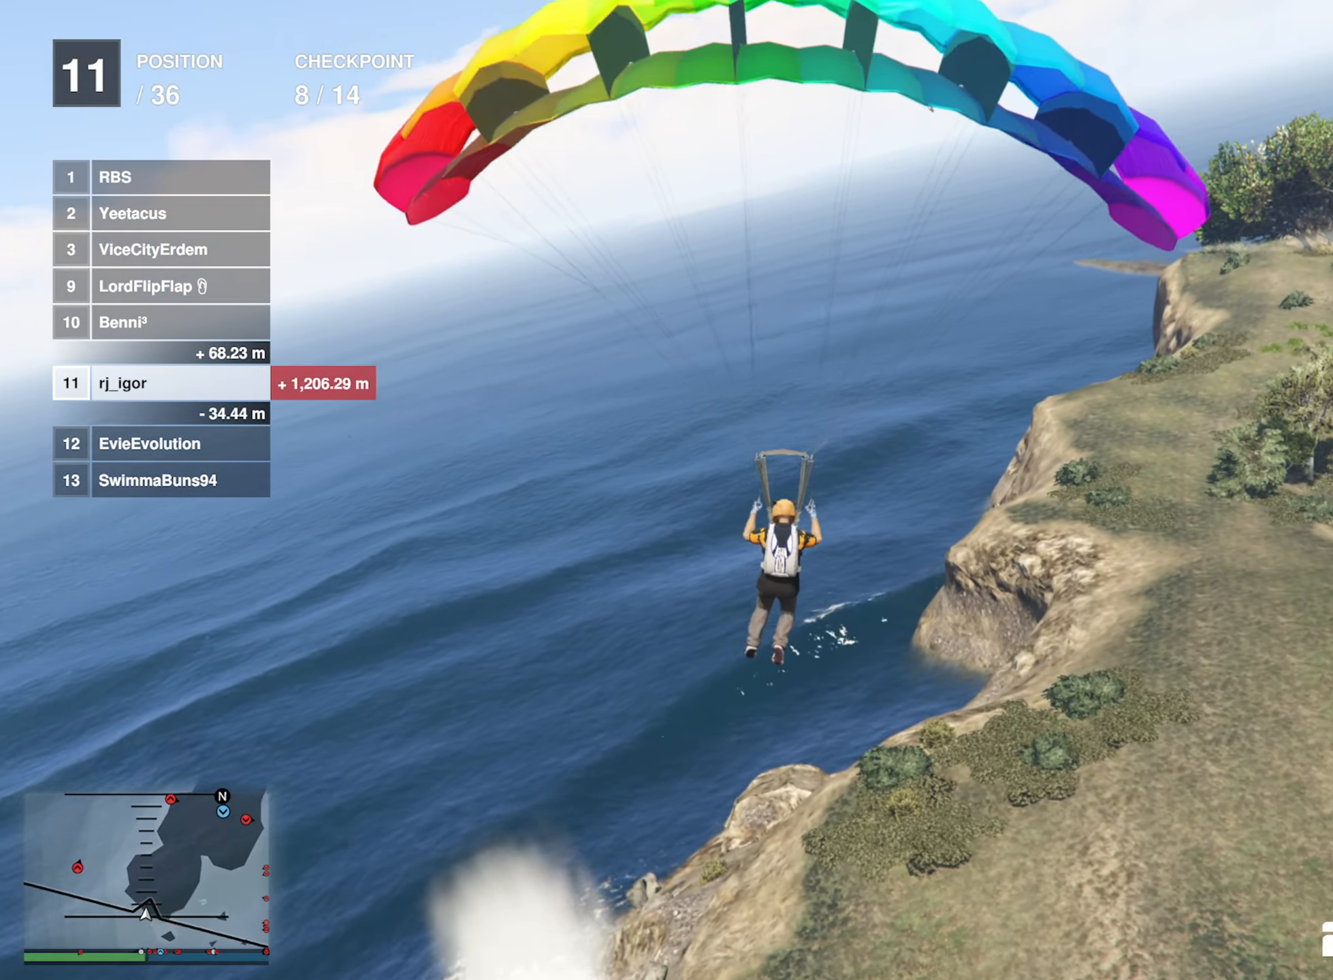
{"buttons": ["R1"], "left_stick": "down", "right_stick": "center", "events": [[117, "L1", "up"], [450, "R1", "down"]]}
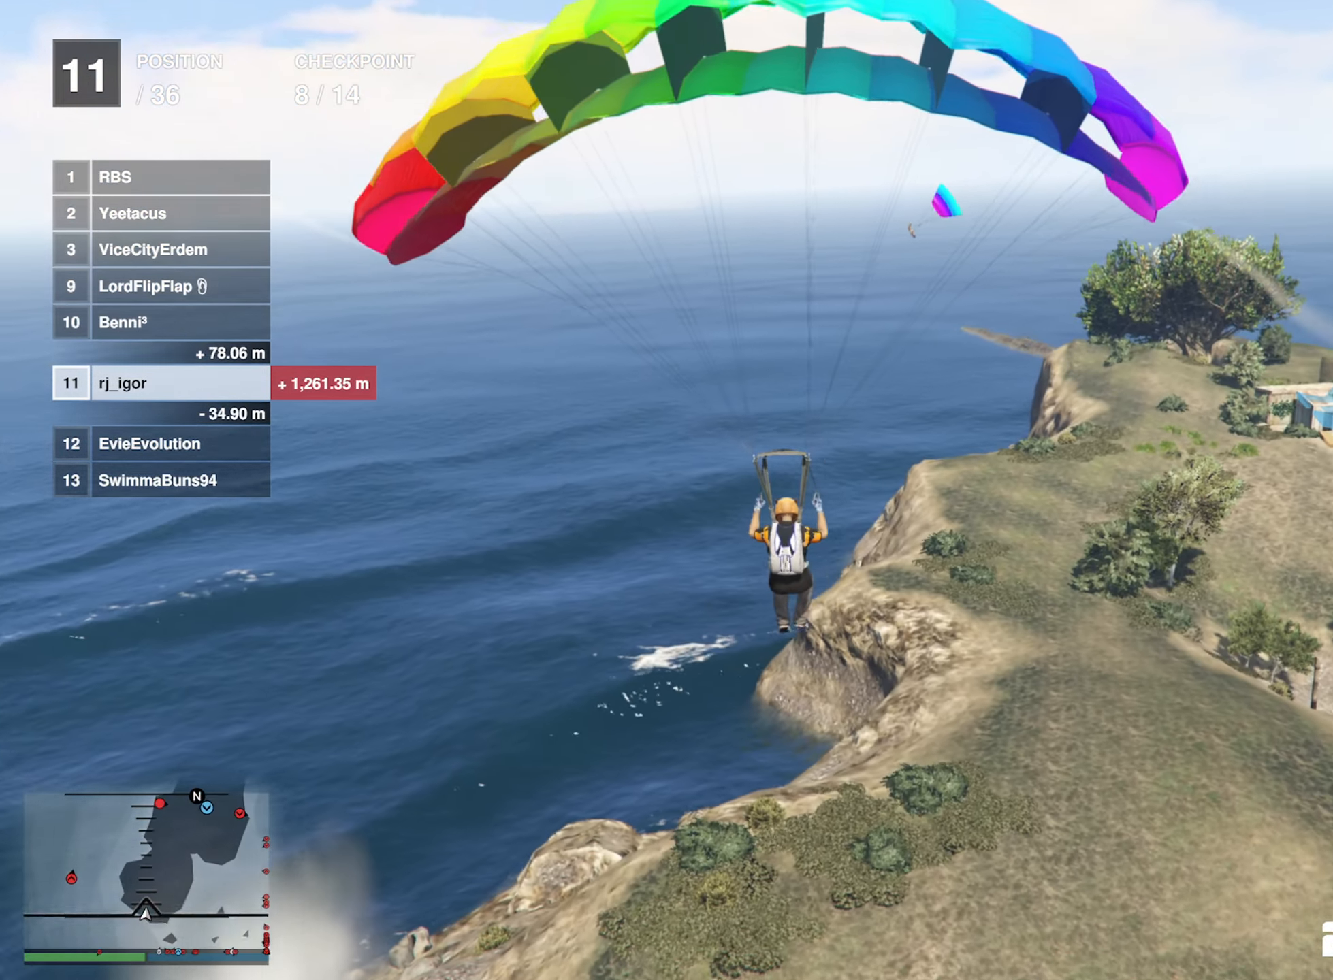
{"buttons": ["R1"], "left_stick": "down", "right_stick": "center", "events": []}
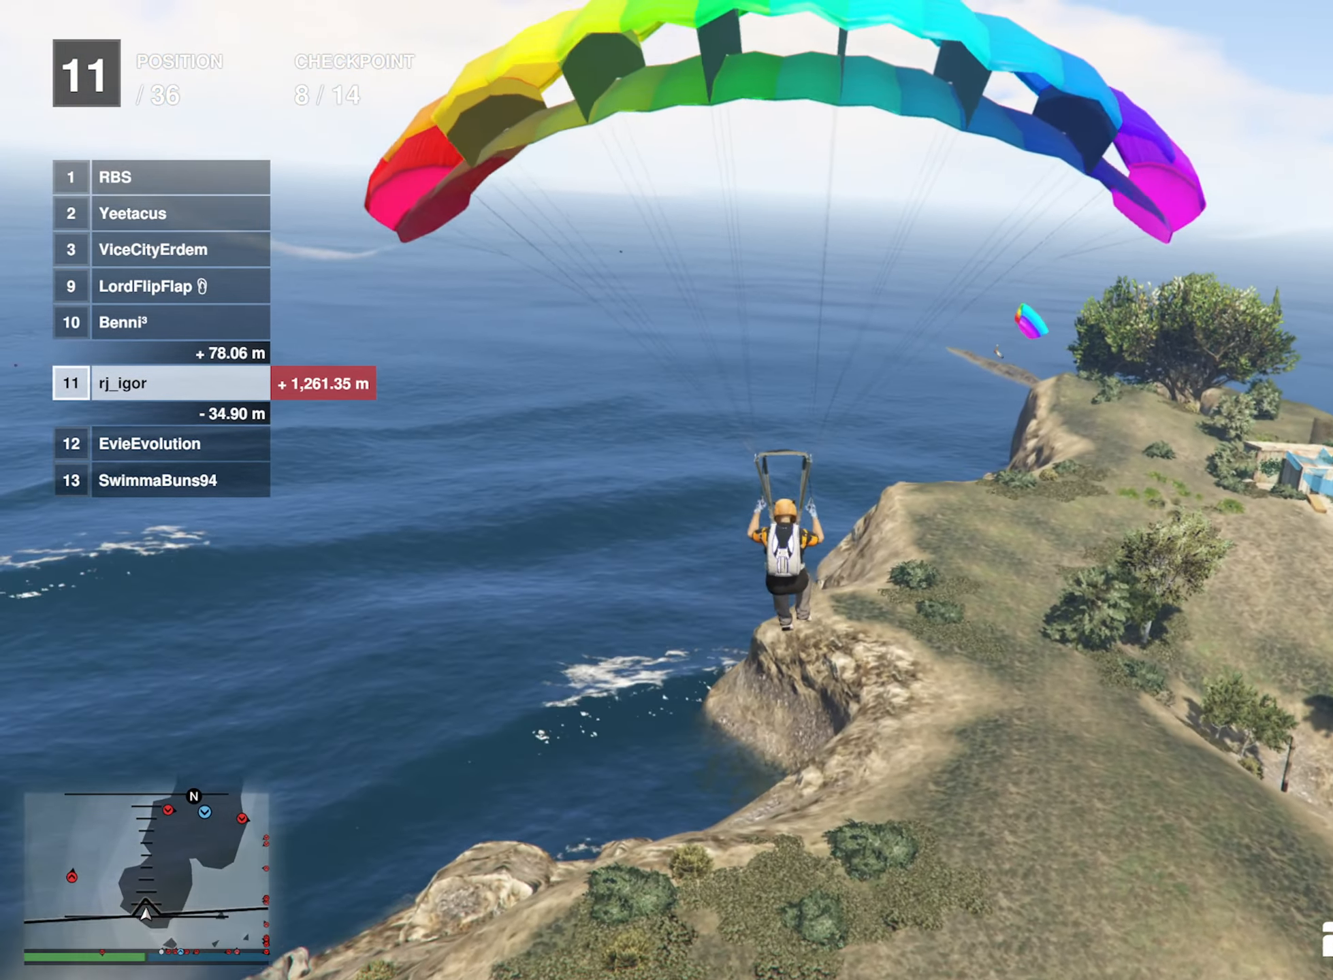
{"buttons": [], "left_stick": "down", "right_stick": "center", "events": [[317, "R1", "up"]]}
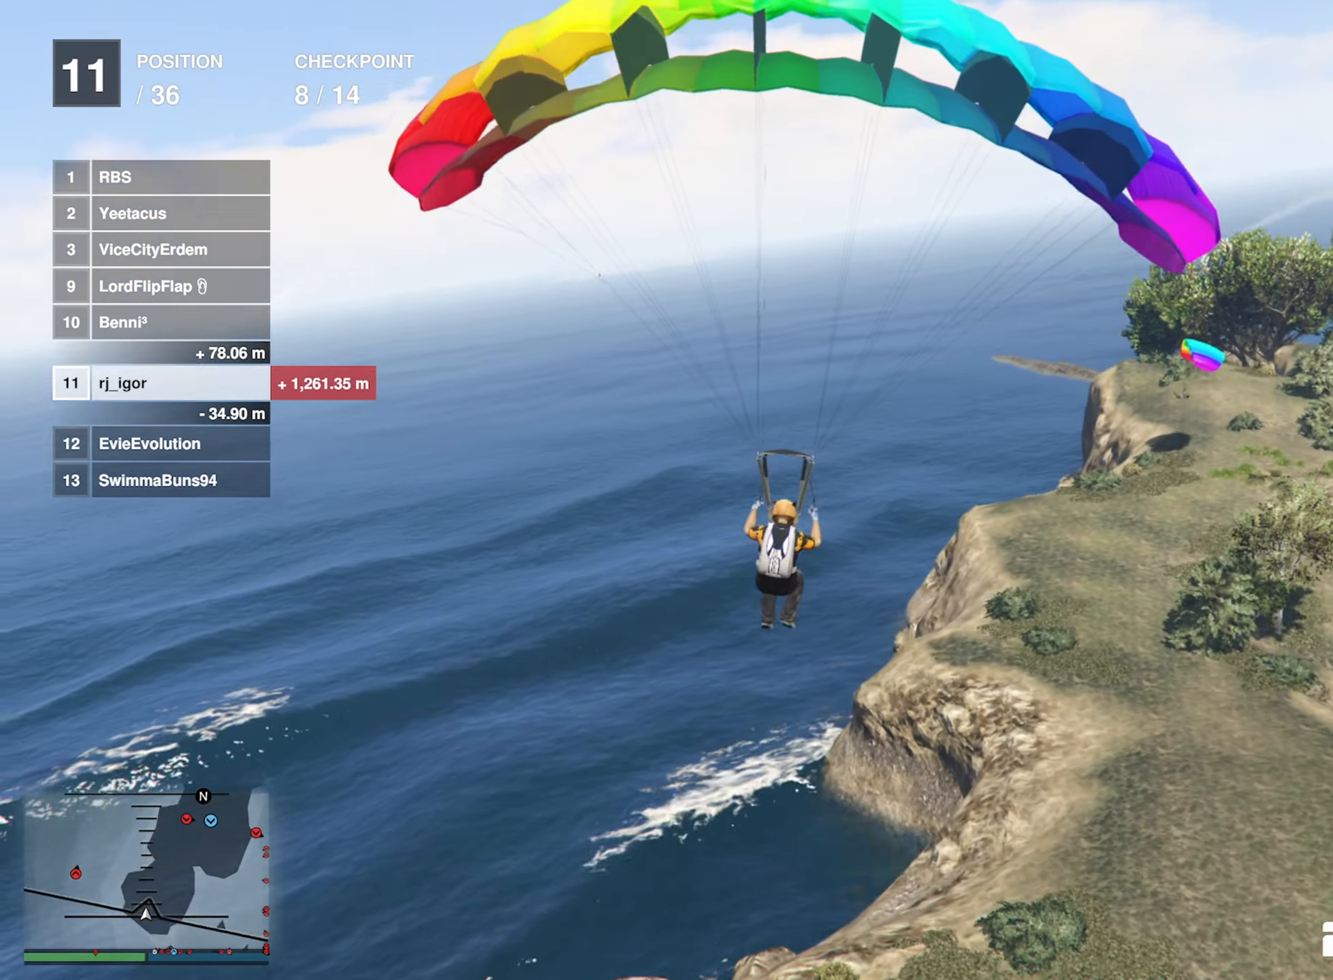
{"buttons": ["L1"], "left_stick": "down", "right_stick": "center", "events": [[317, "L1", "down"]]}
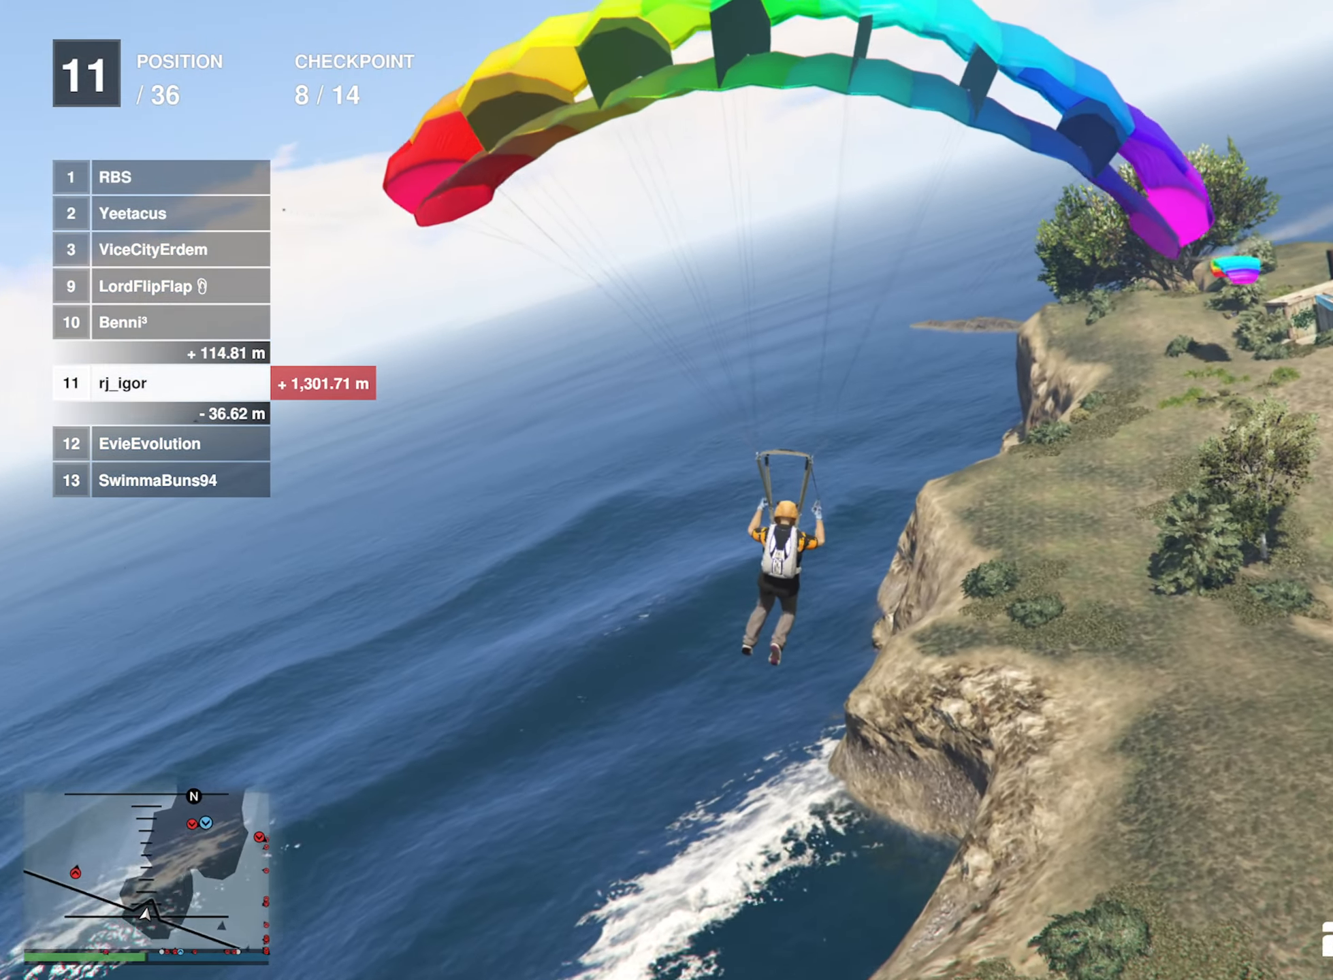
{"buttons": [], "left_stick": "down", "right_stick": "center", "events": [[317, "L1", "up"]]}
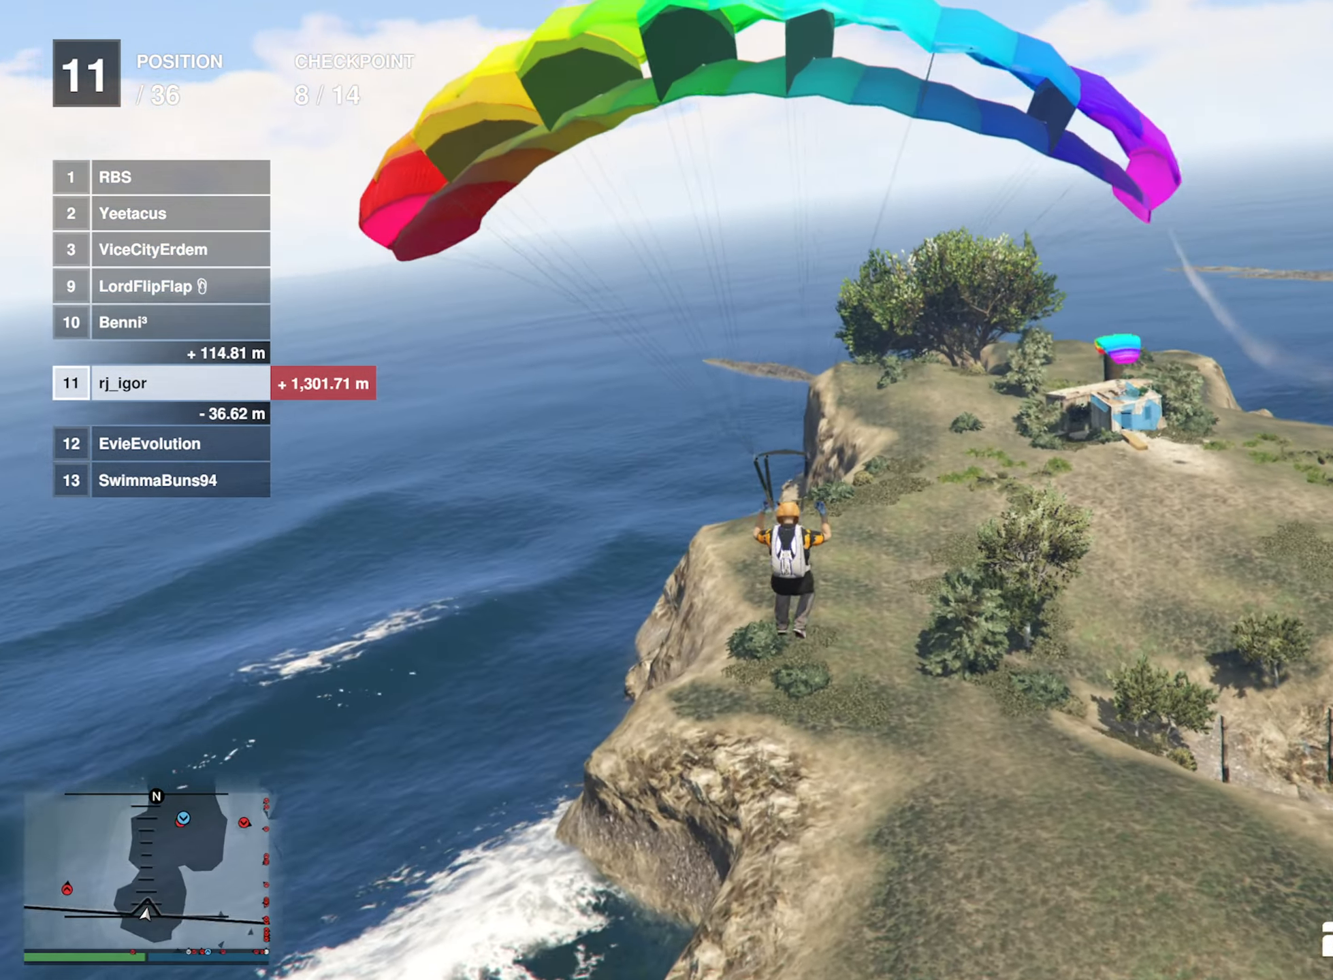
{"buttons": ["R1"], "left_stick": "down", "right_stick": "center", "events": [[84, "R1", "down"]]}
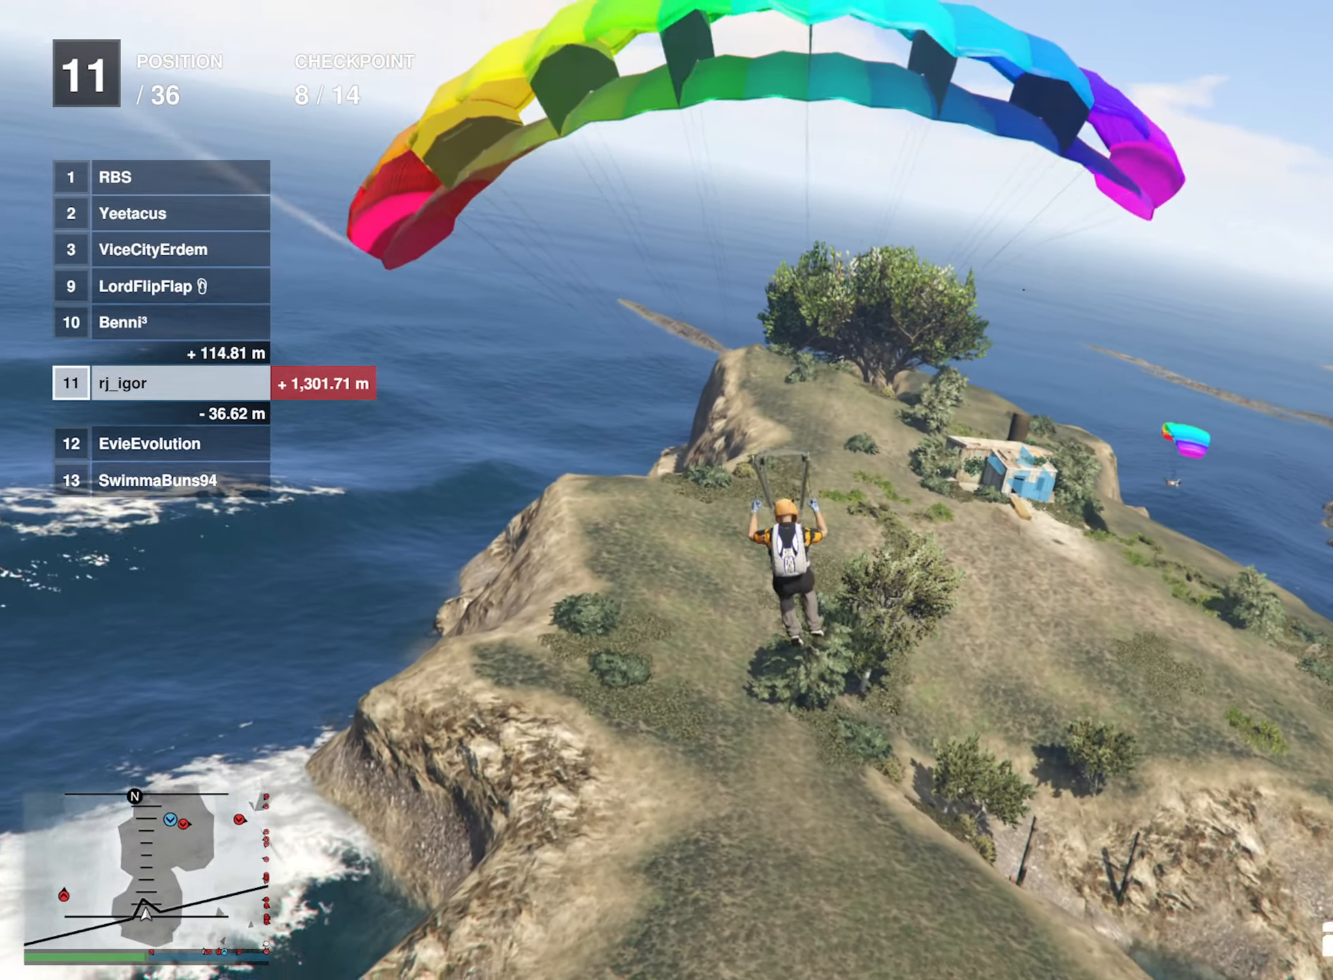
{"buttons": [], "left_stick": "down", "right_stick": "center", "events": [[400, "R1", "up"]]}
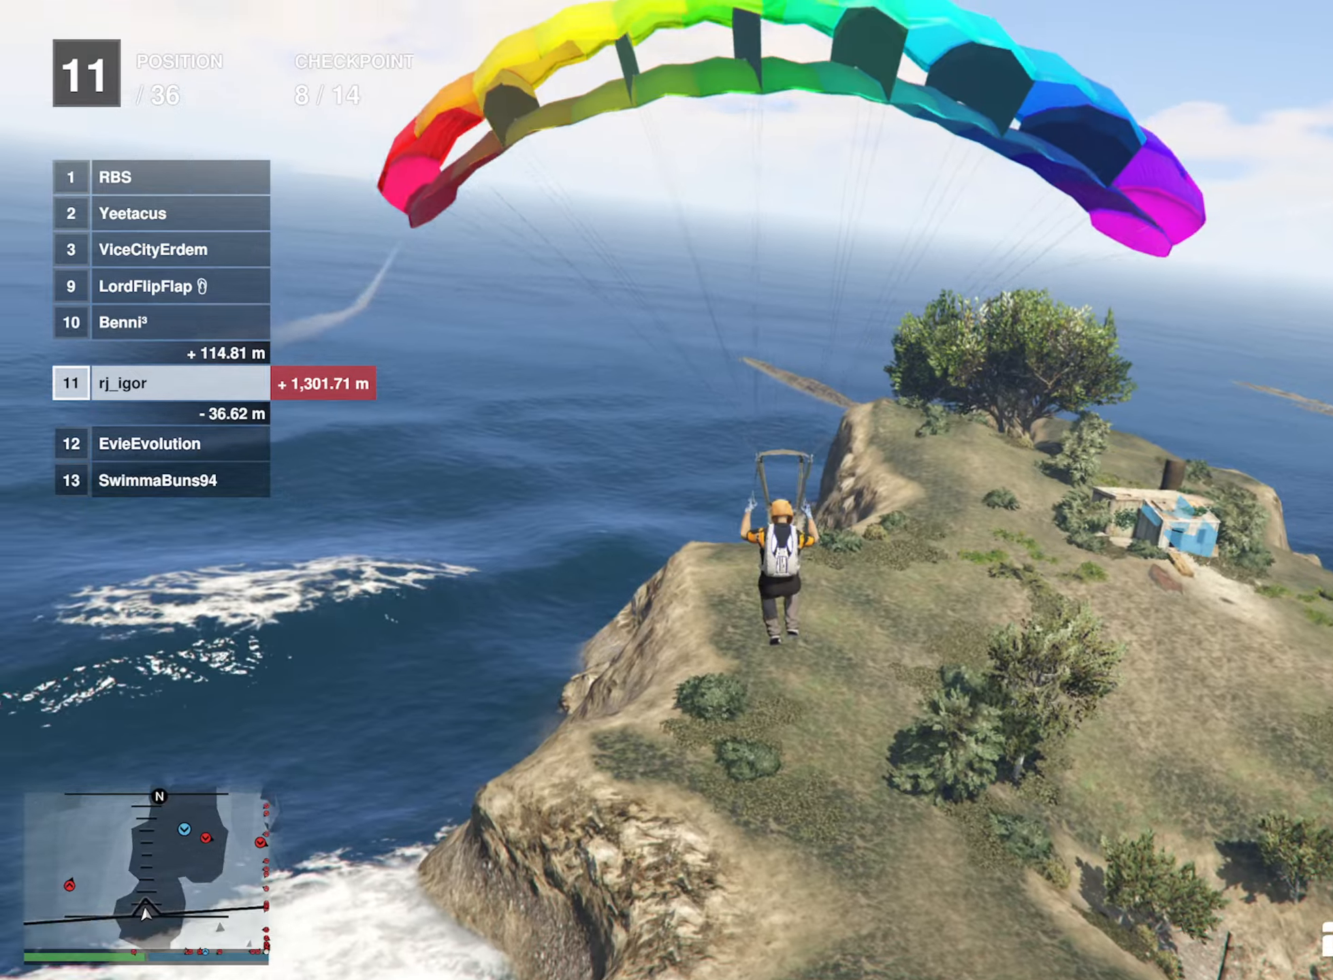
{"buttons": [], "left_stick": "down", "right_stick": "center", "events": [[50, "L1", "down"], [216, "L1", "up"]]}
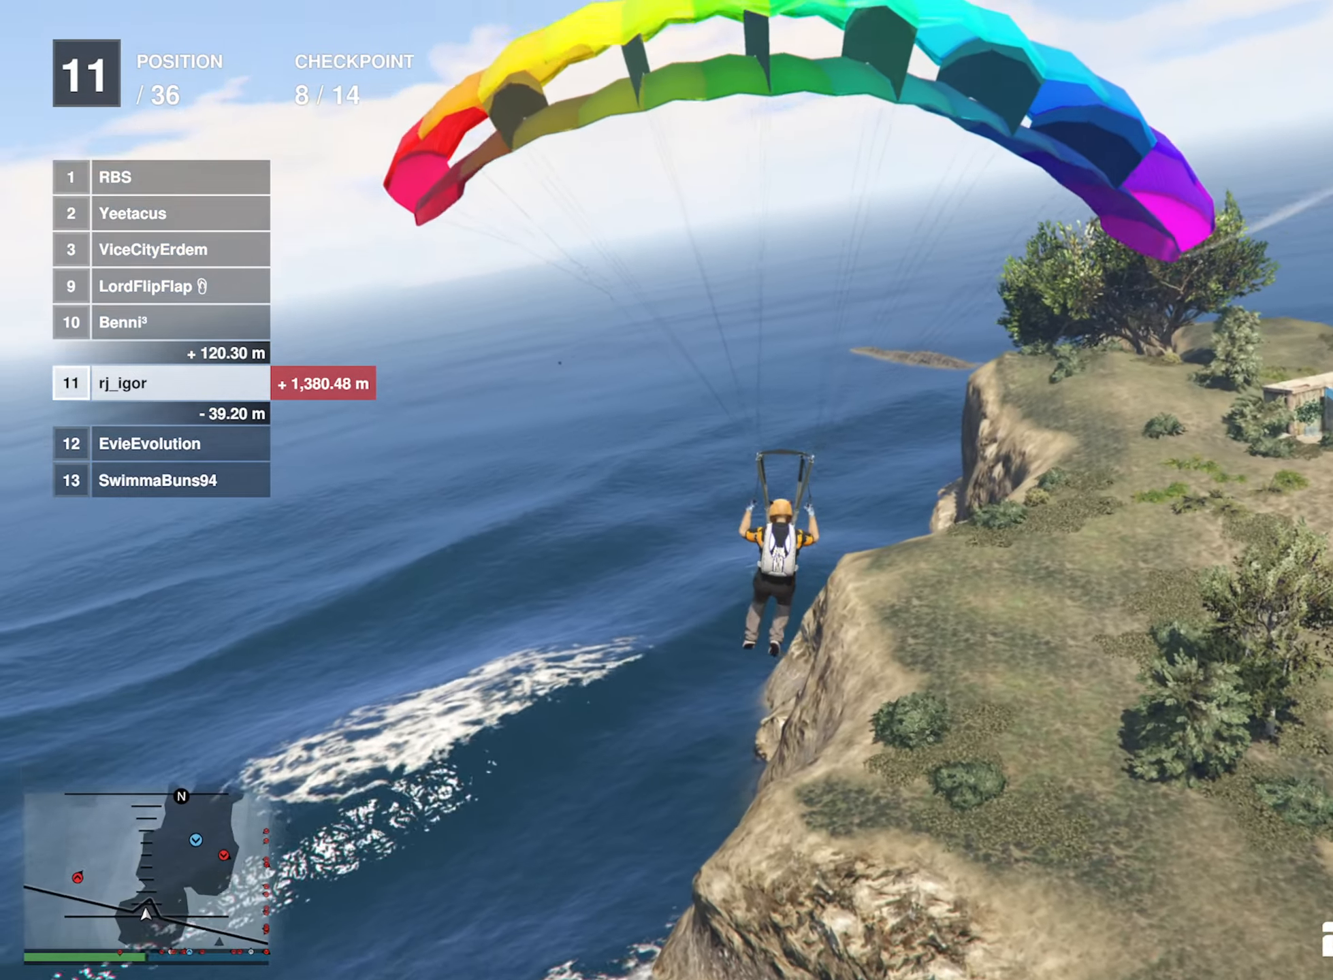
{"buttons": [], "left_stick": "down", "right_stick": "center", "events": []}
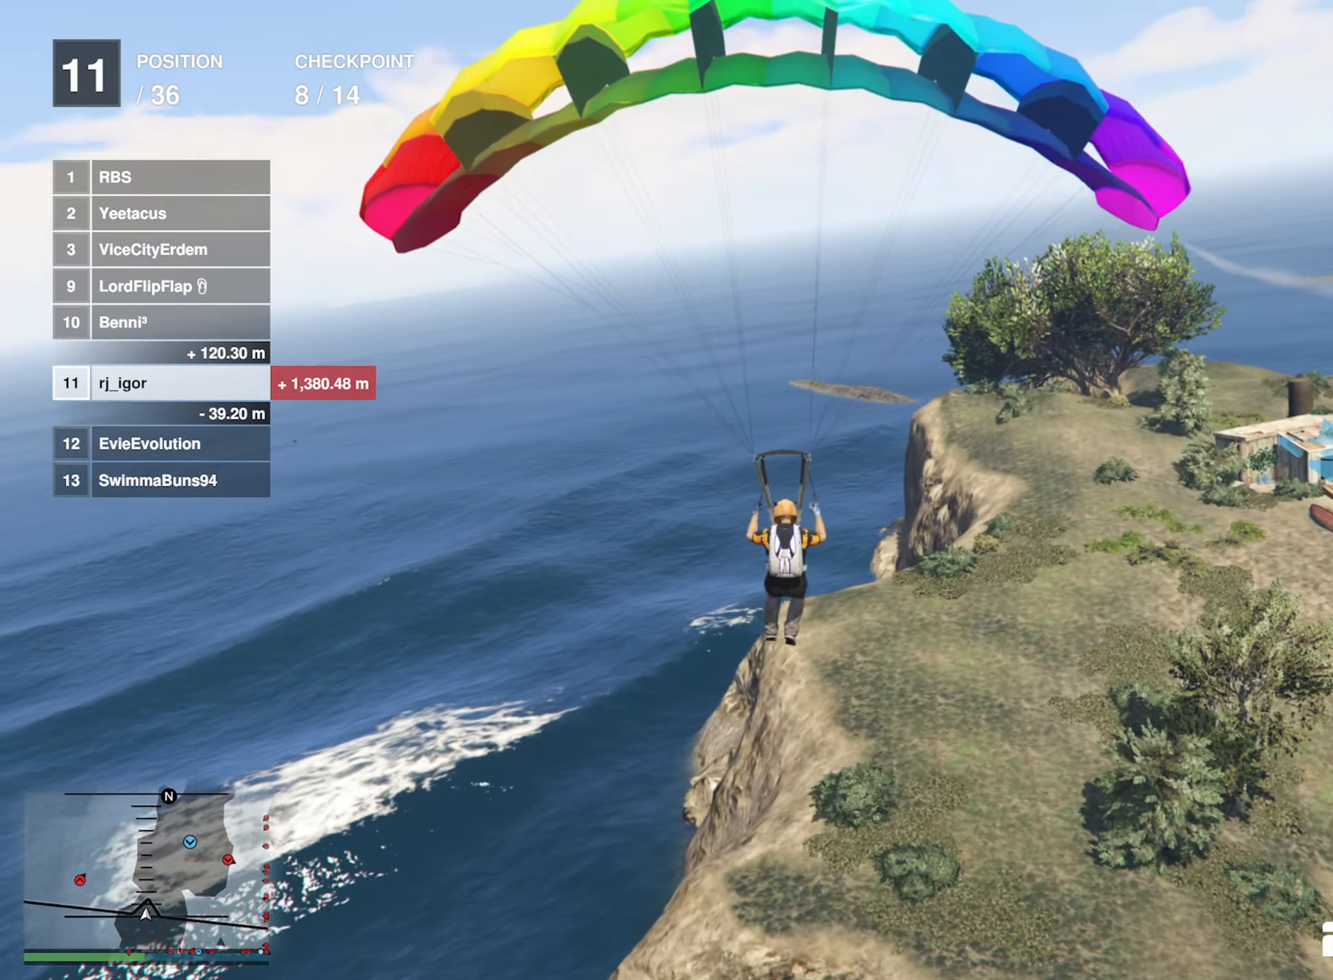
{"buttons": ["R1"], "left_stick": "down", "right_stick": "center", "events": [[133, "R1", "down"]]}
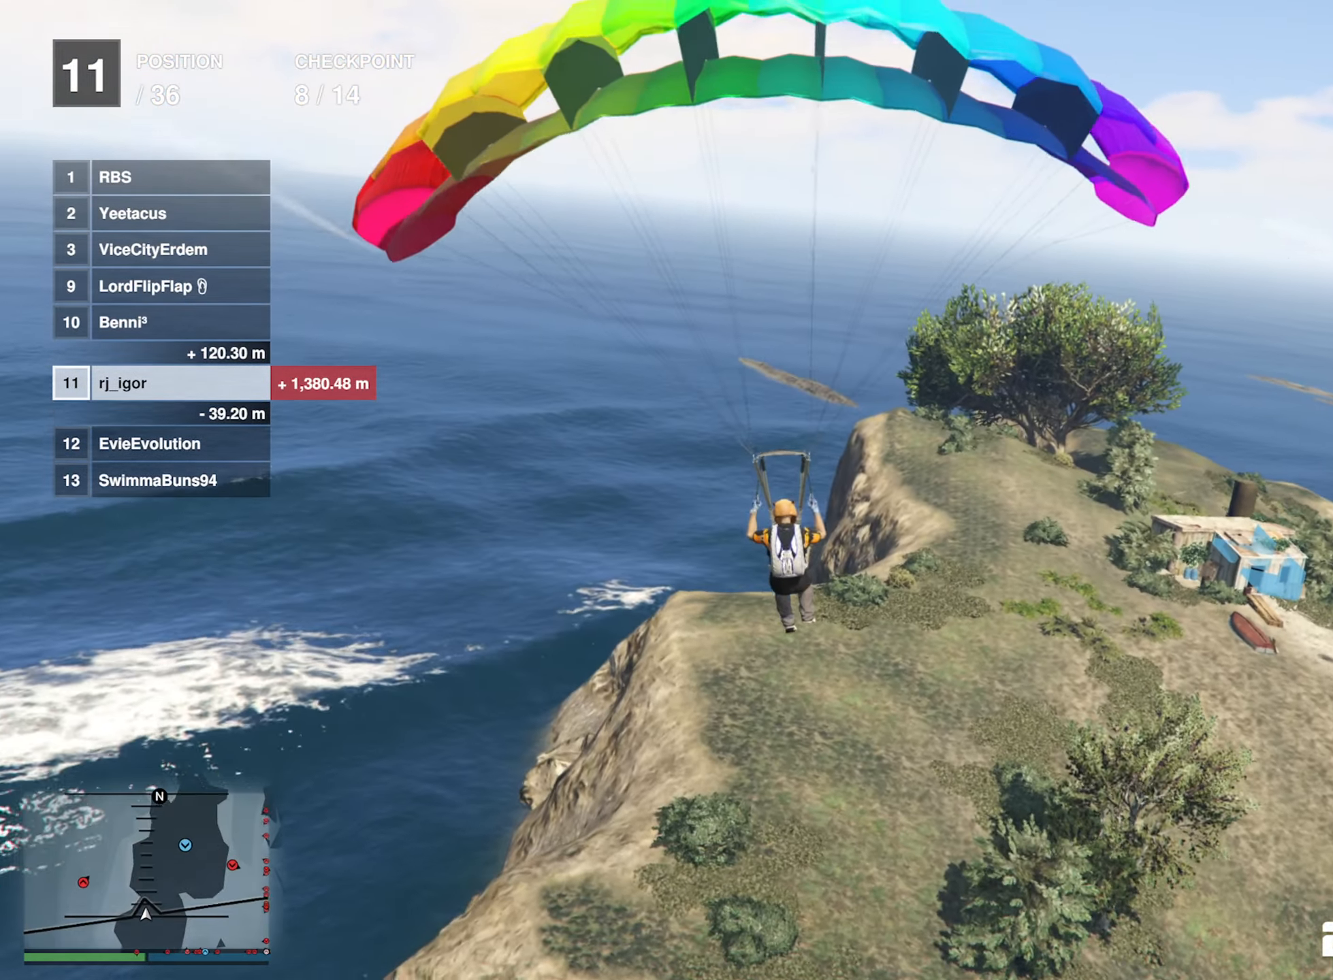
{"buttons": ["R1"], "left_stick": "down", "right_stick": "center", "events": []}
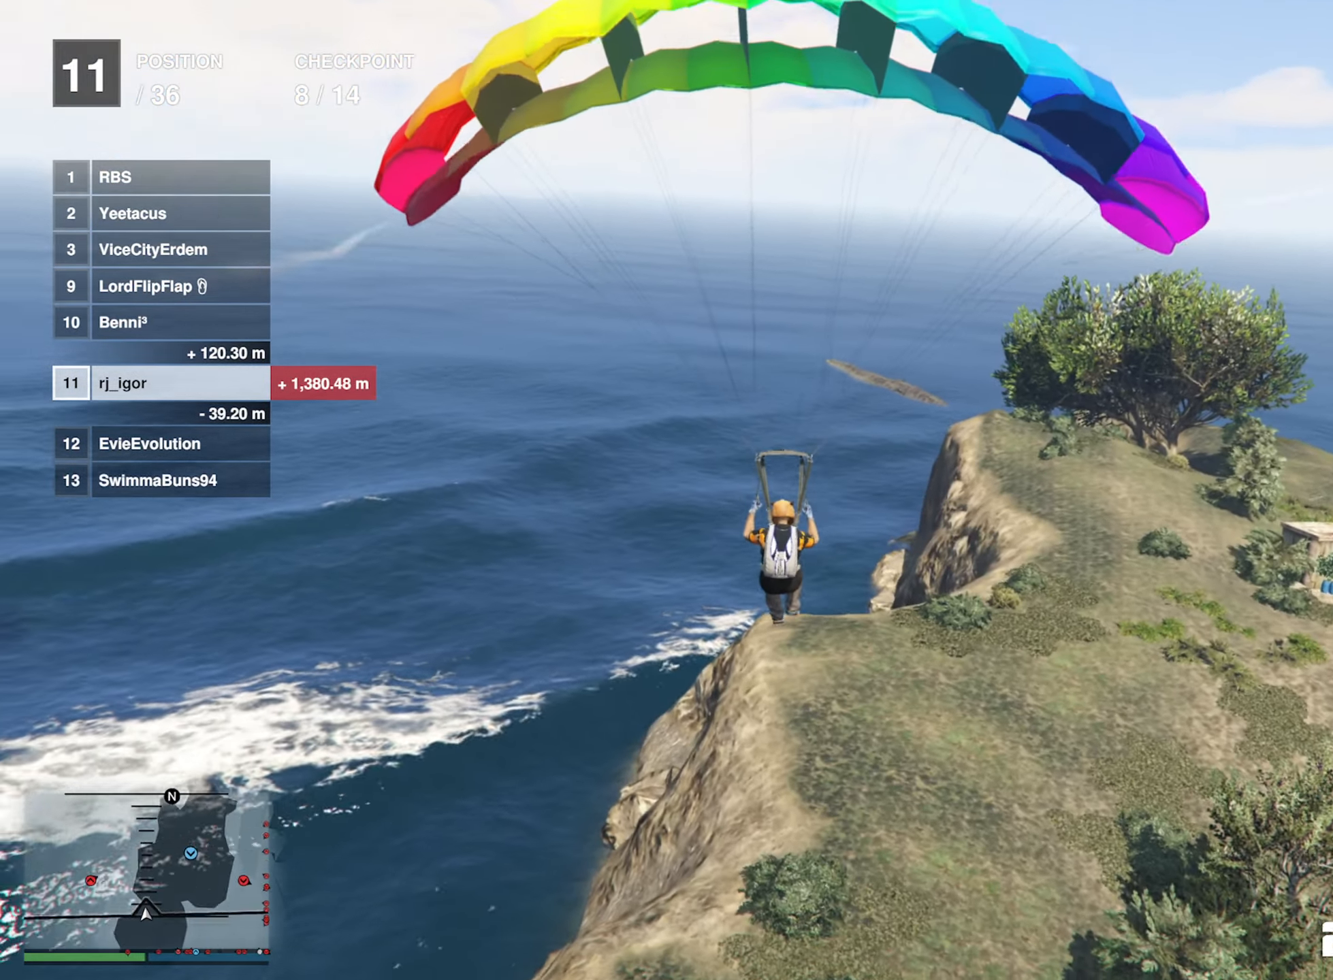
{"buttons": [], "left_stick": "down", "right_stick": "center", "events": [[150, "R1", "up"]]}
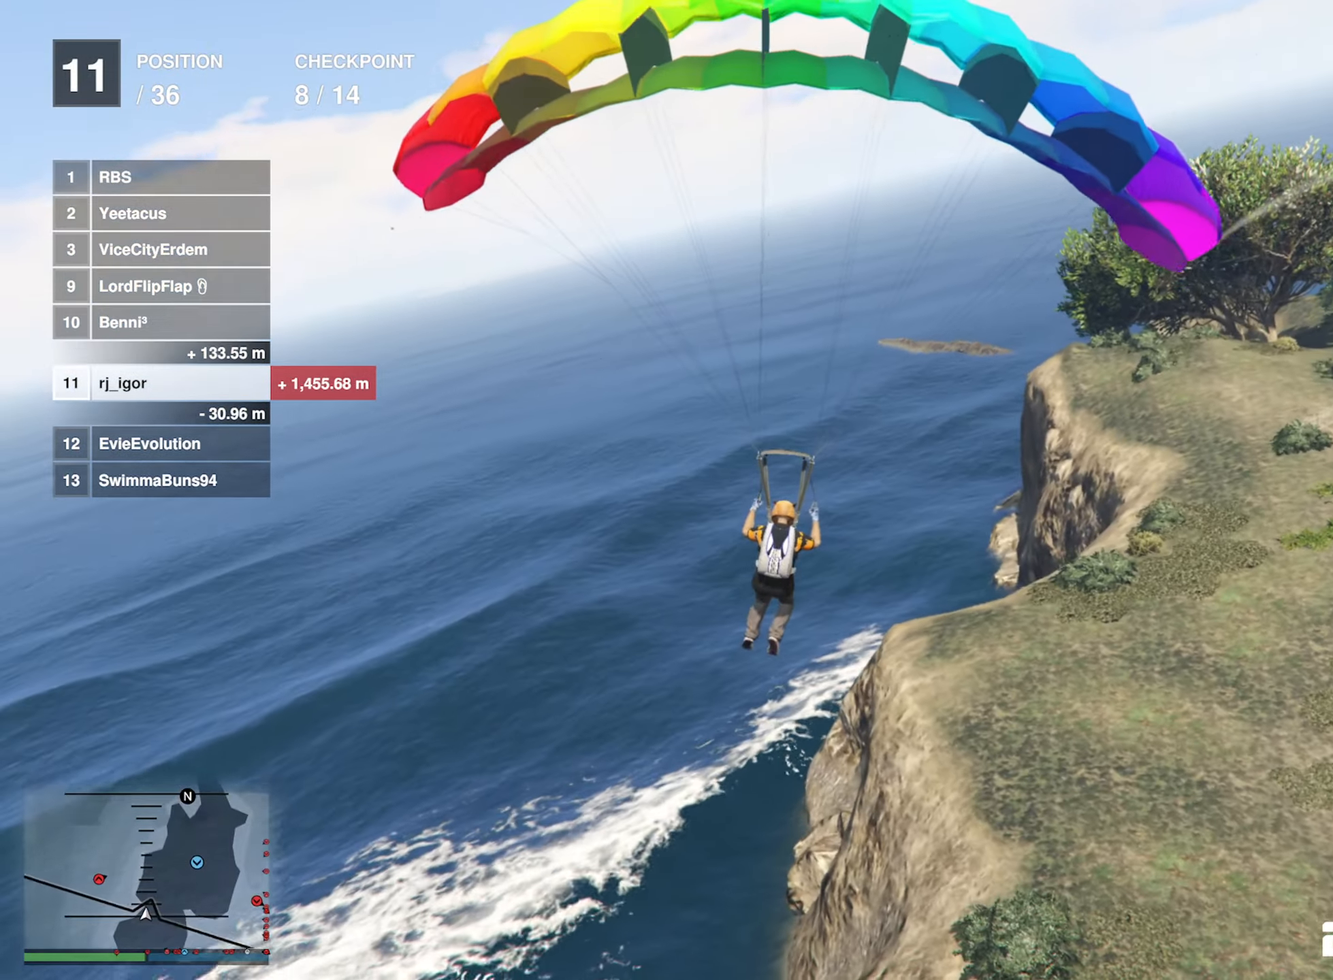
{"buttons": ["L1"], "left_stick": "down", "right_stick": "center", "events": [[33, "L1", "down"]]}
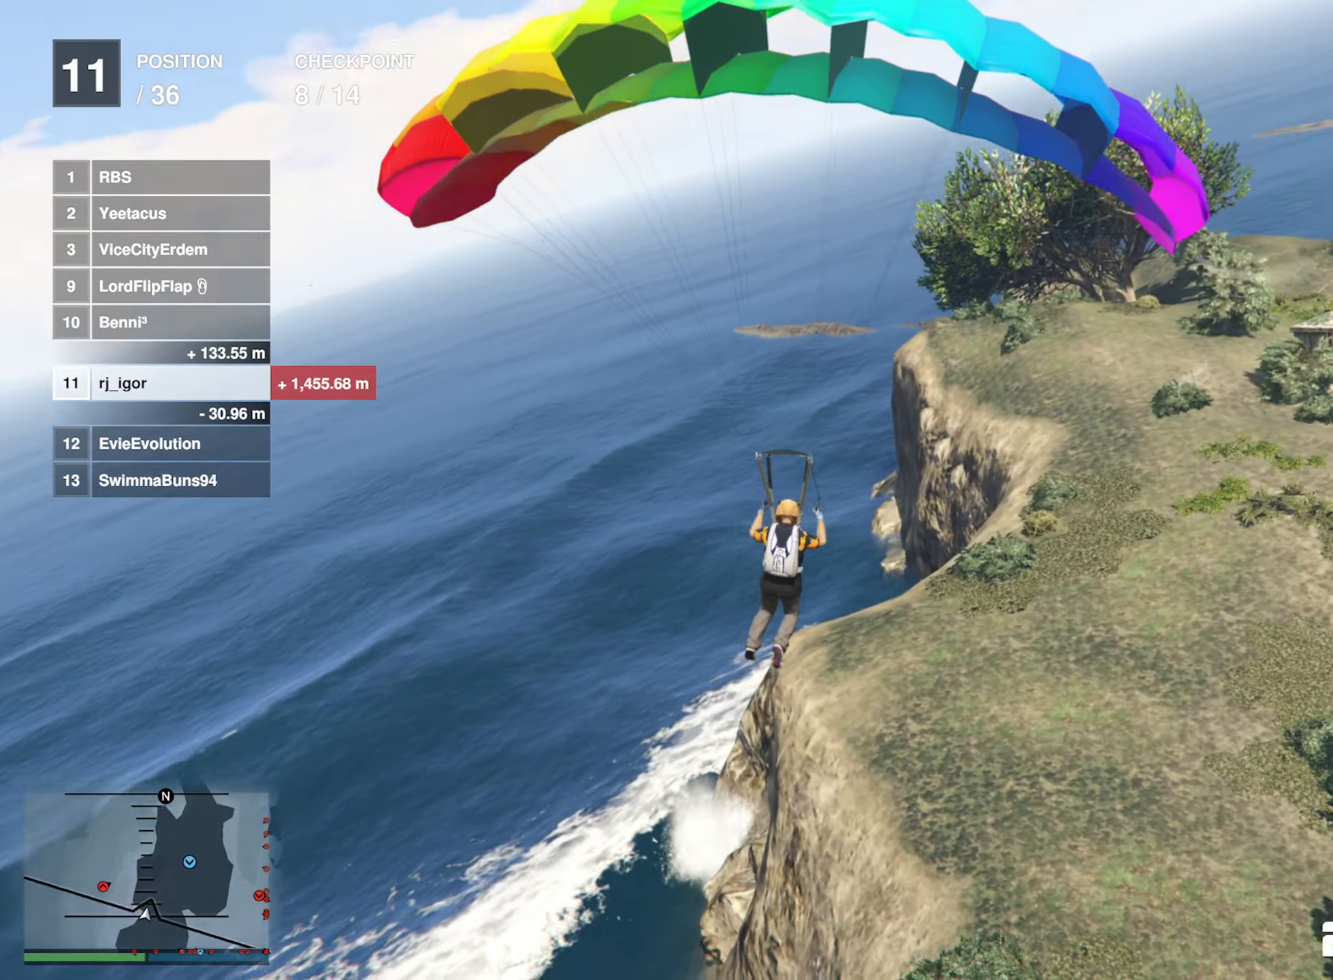
{"buttons": ["R1"], "left_stick": "down", "right_stick": "center", "events": [[16, "L1", "up"], [200, "R1", "down"]]}
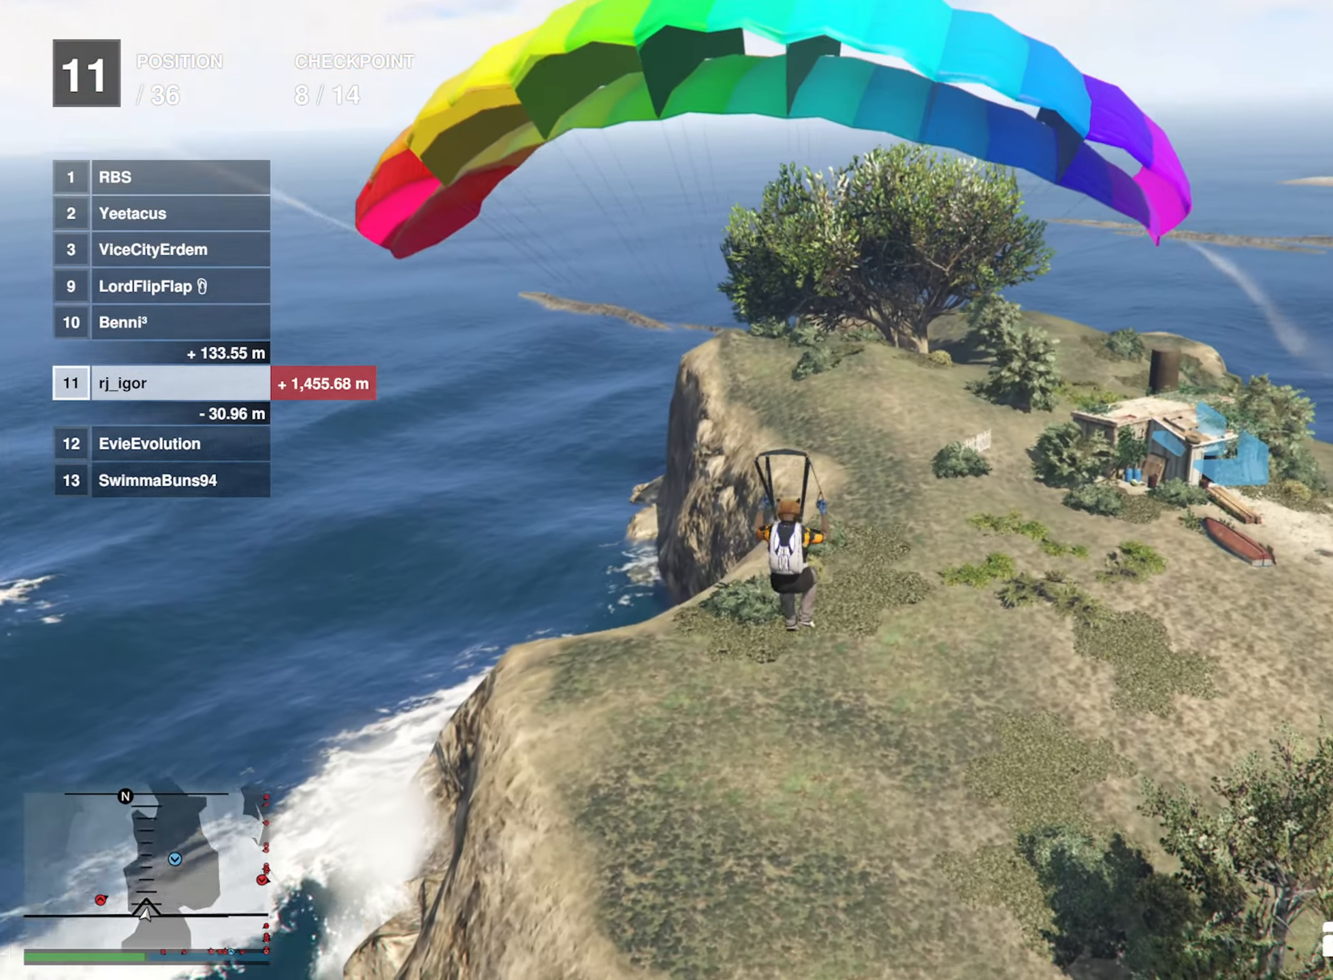
{"buttons": ["L1"], "left_stick": "down", "right_stick": "center", "events": [[216, "R1", "up"], [400, "L1", "down"]]}
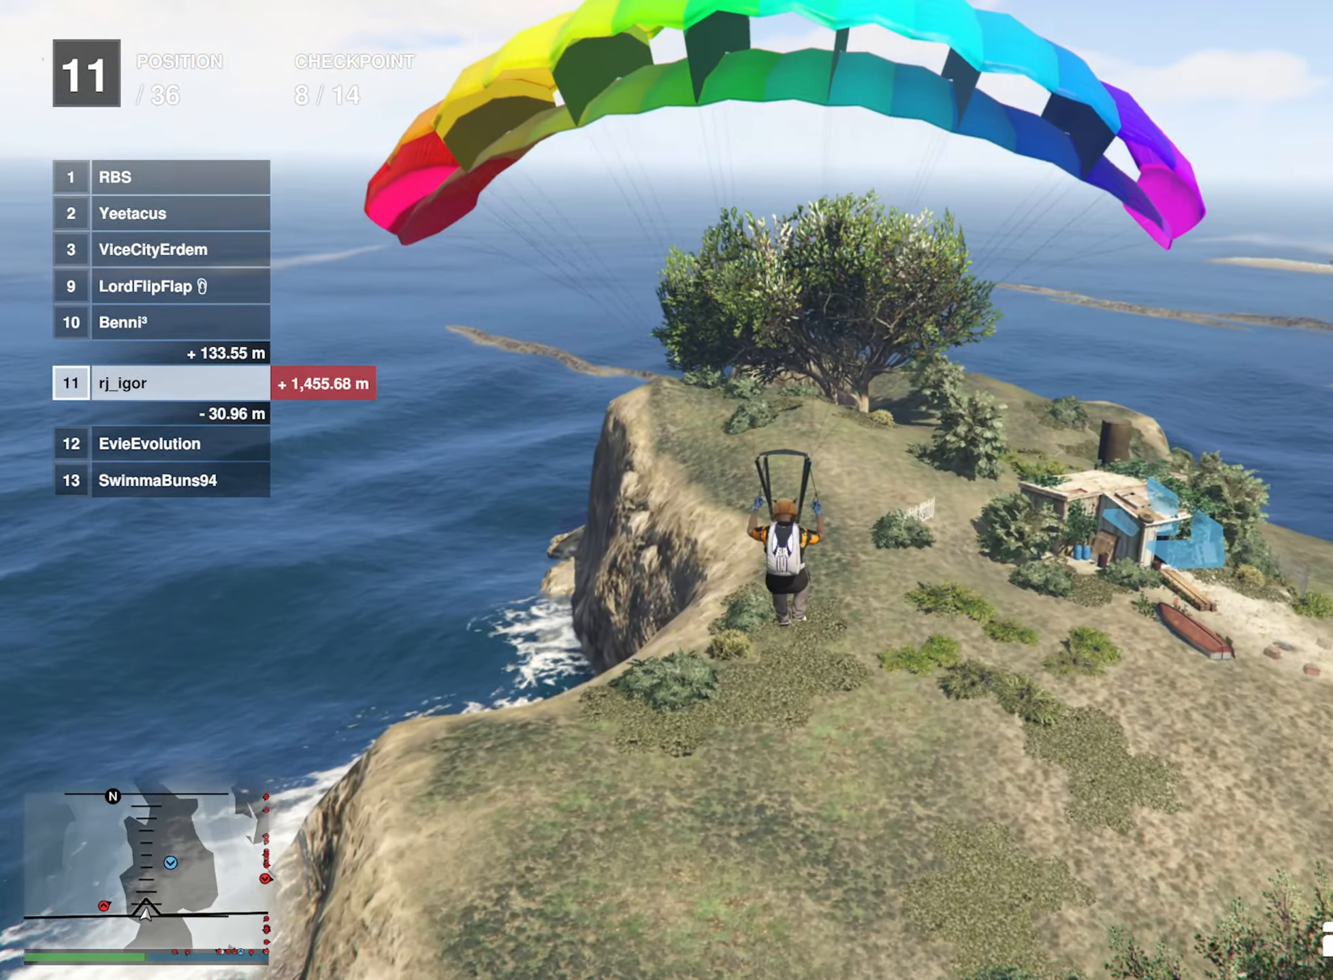
{"buttons": ["R1"], "left_stick": "down", "right_stick": "center", "events": [[200, "L1", "up"], [483, "R1", "down"]]}
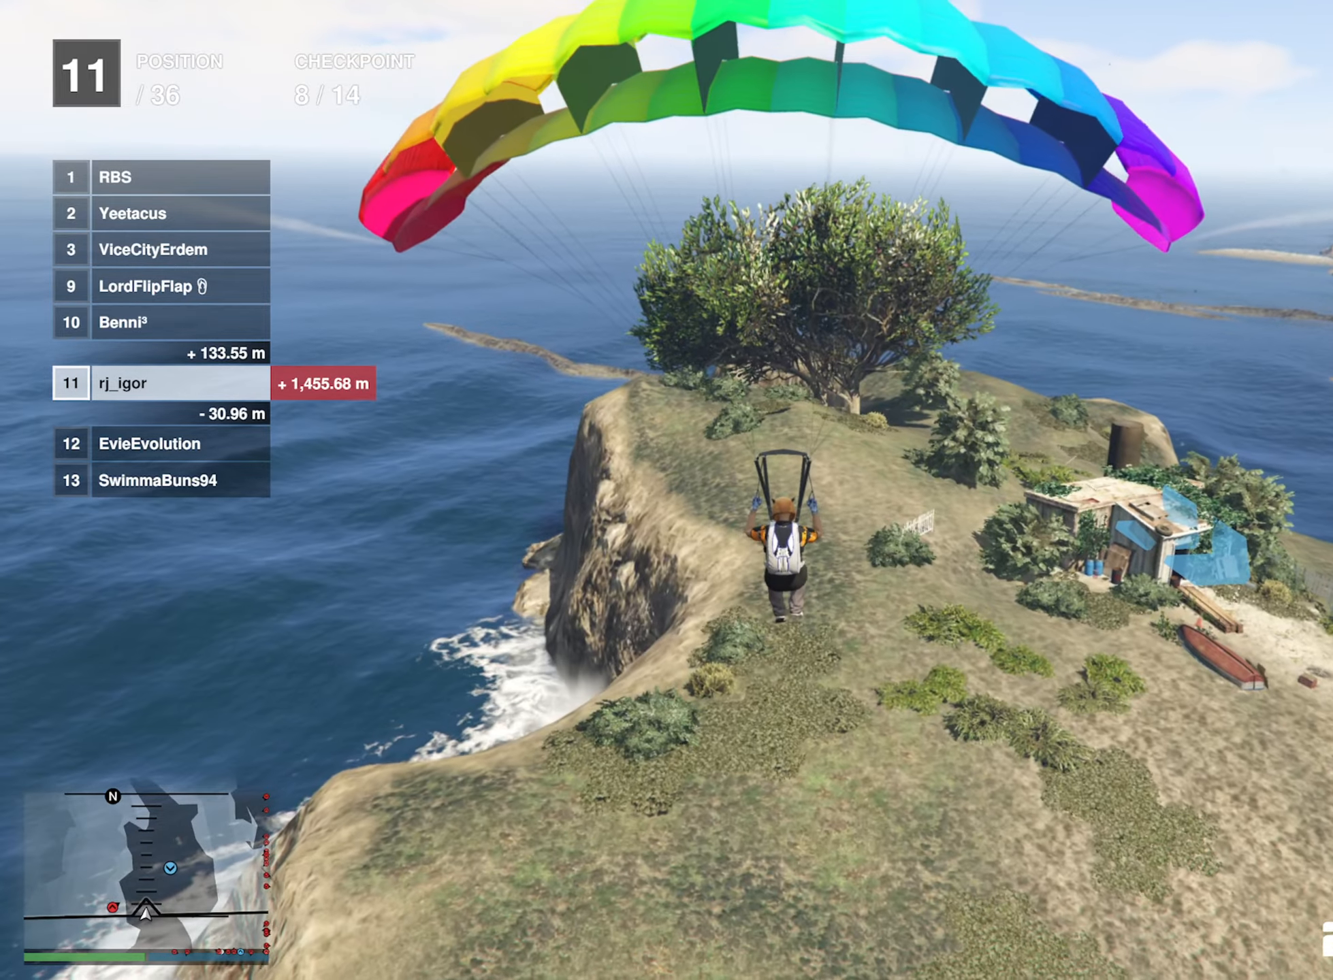
{"buttons": ["R1"], "left_stick": "down", "right_stick": "center", "events": []}
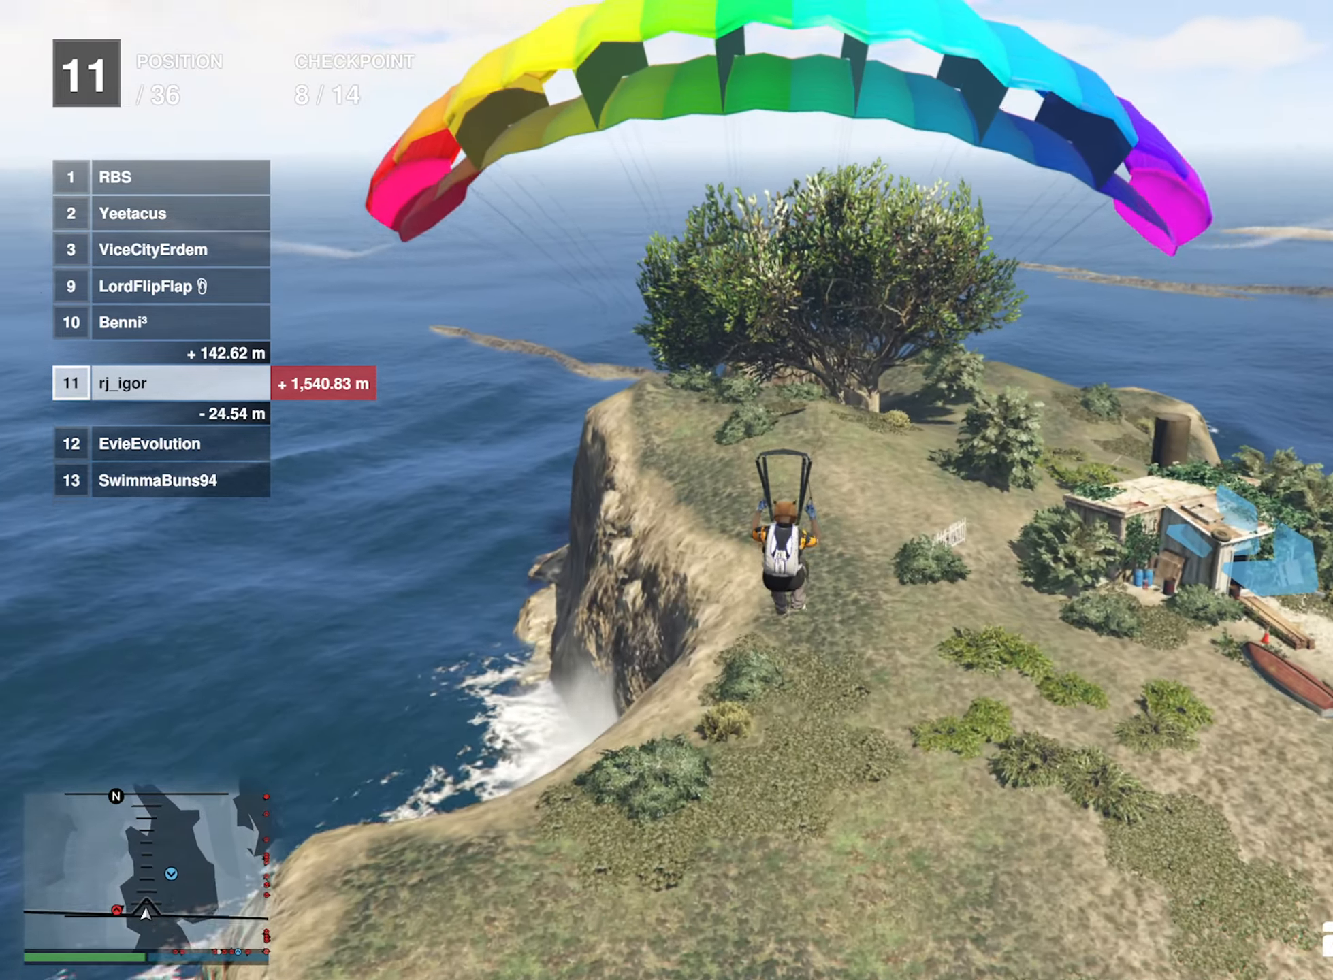
{"buttons": ["R1"], "left_stick": "down", "right_stick": "center", "events": []}
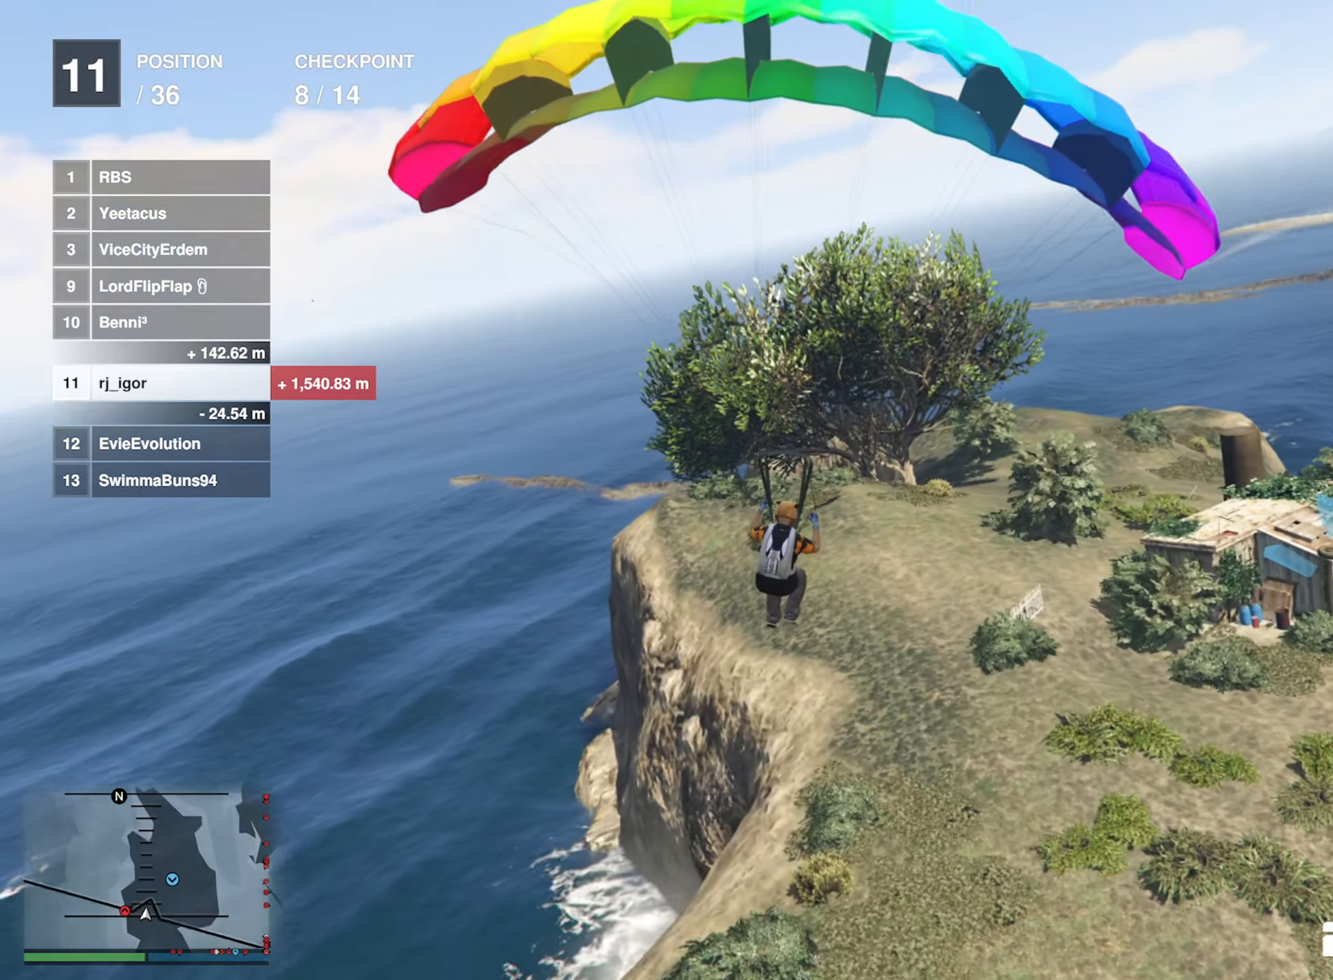
{"buttons": ["R1"], "left_stick": "down", "right_stick": "center", "events": []}
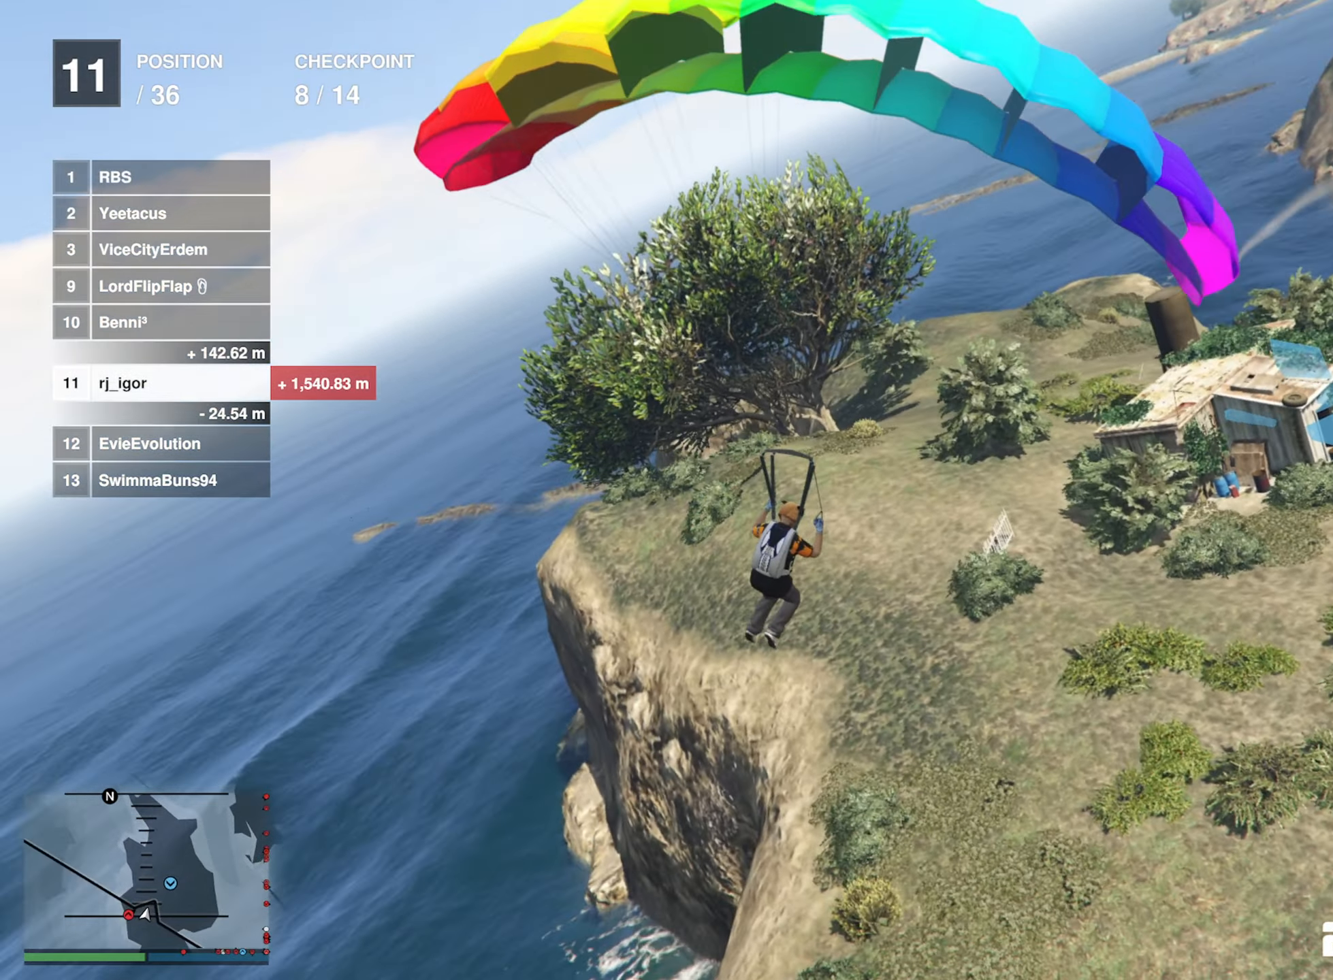
{"buttons": ["L1"], "left_stick": "down-left", "right_stick": "center", "events": [[17, "R1", "up"], [267, "left_stick", "down-left"], [333, "L1", "down"]]}
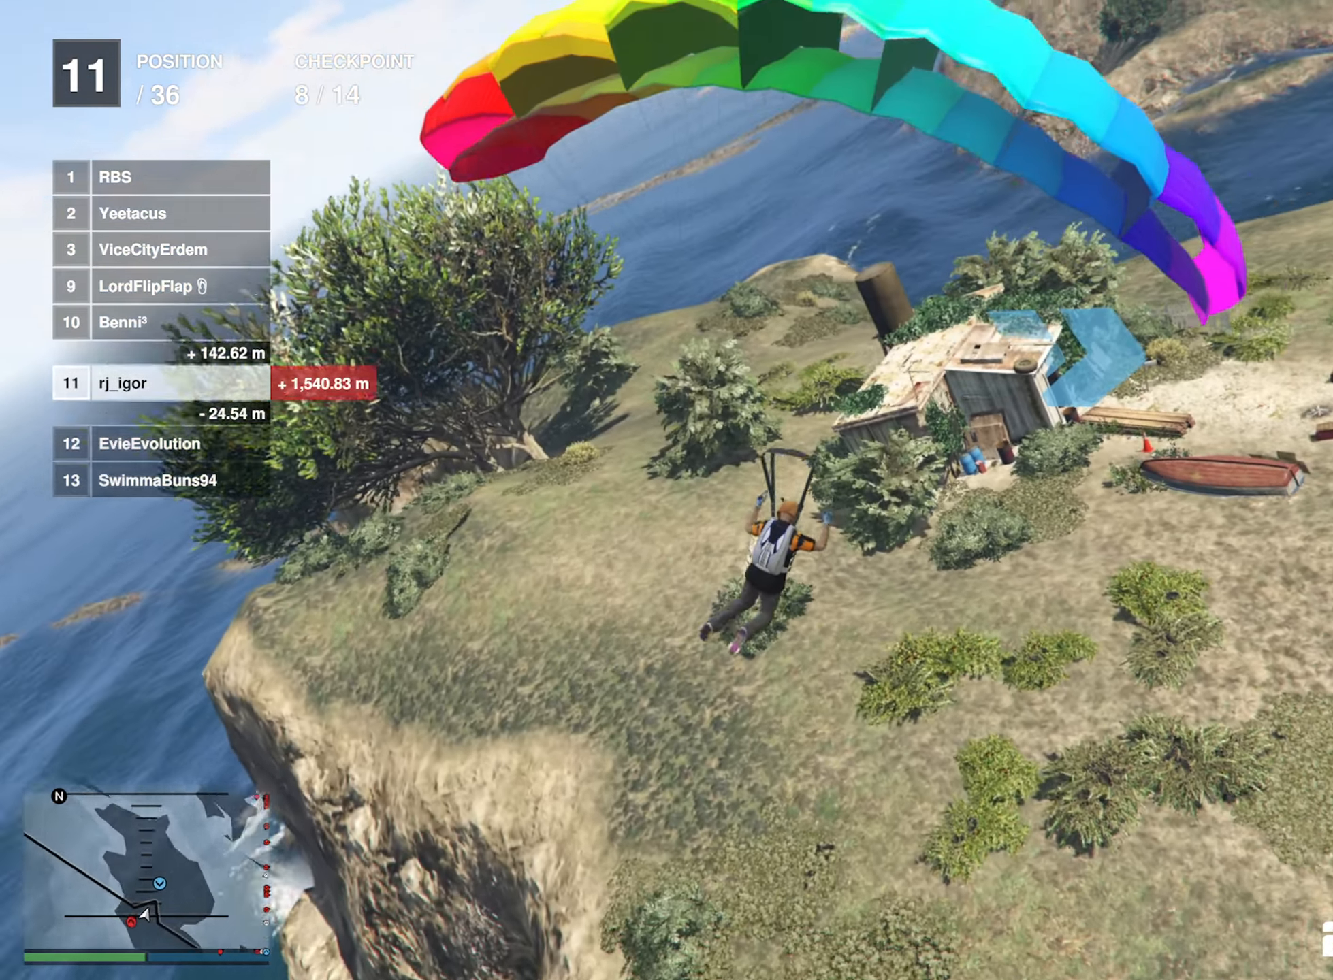
{"buttons": ["L1"], "left_stick": "down-left", "right_stick": "center", "events": []}
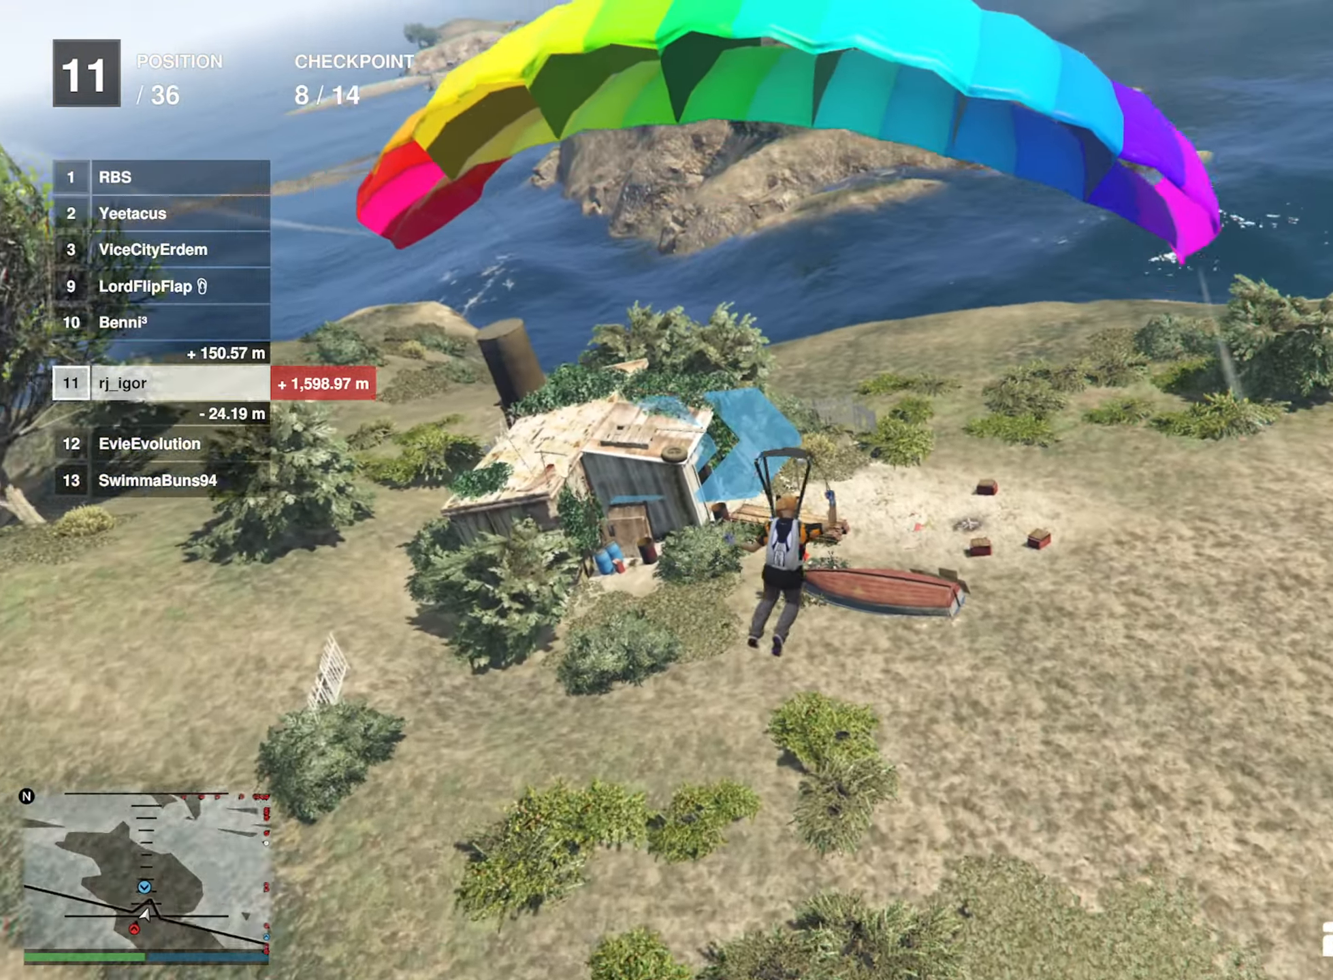
{"buttons": [], "left_stick": "up", "right_stick": "center", "events": [[217, "L1", "up"], [333, "left_stick", "up-left"], [383, "left_stick", "up"]]}
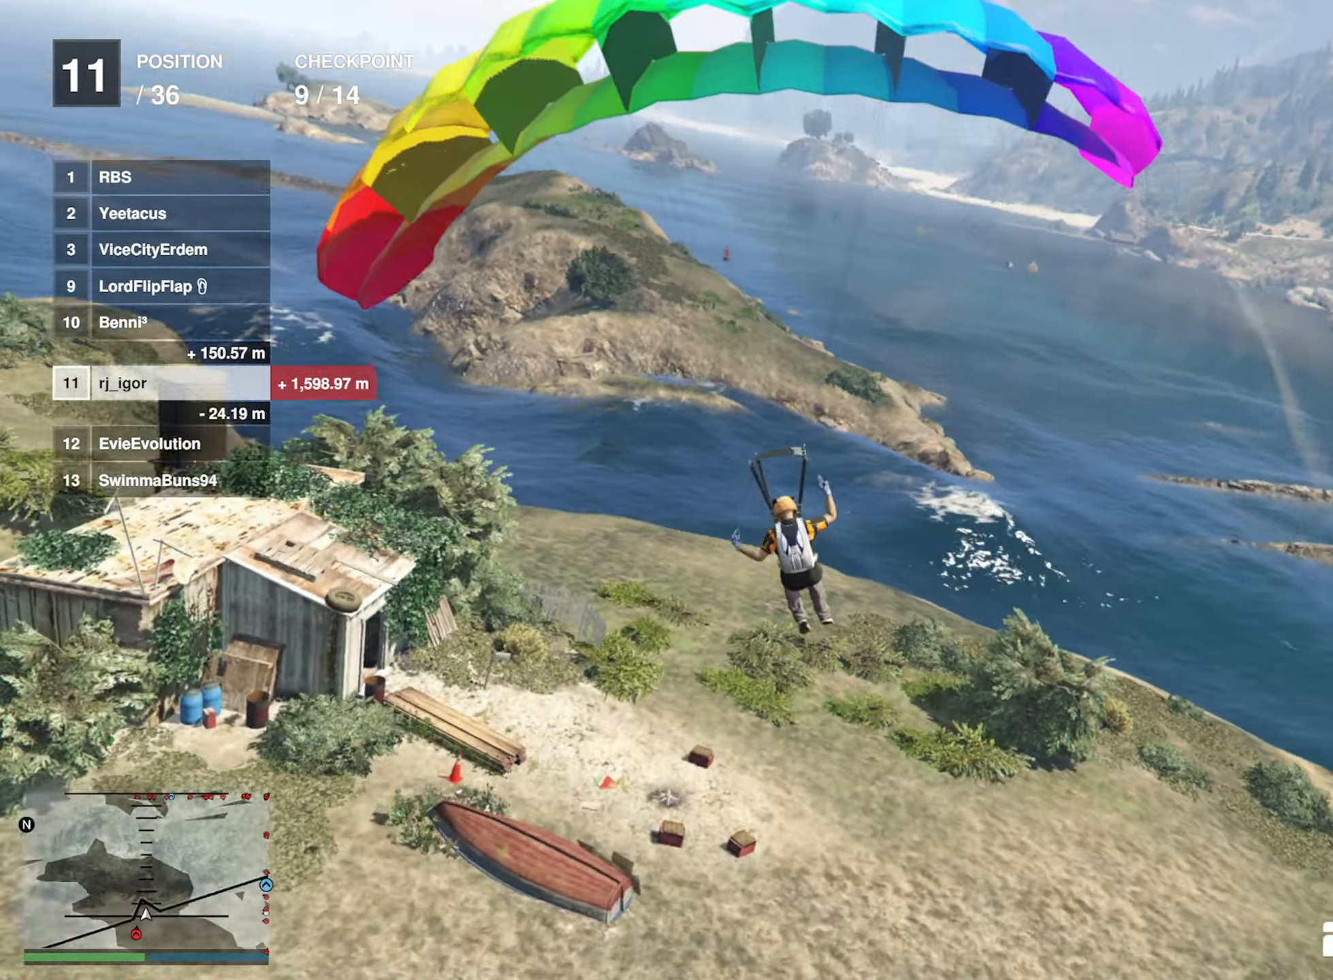
{"buttons": ["R1"], "left_stick": "up", "right_stick": "center", "events": [[183, "left_stick", "up-right"], [300, "left_stick", "up"], [383, "R1", "down"]]}
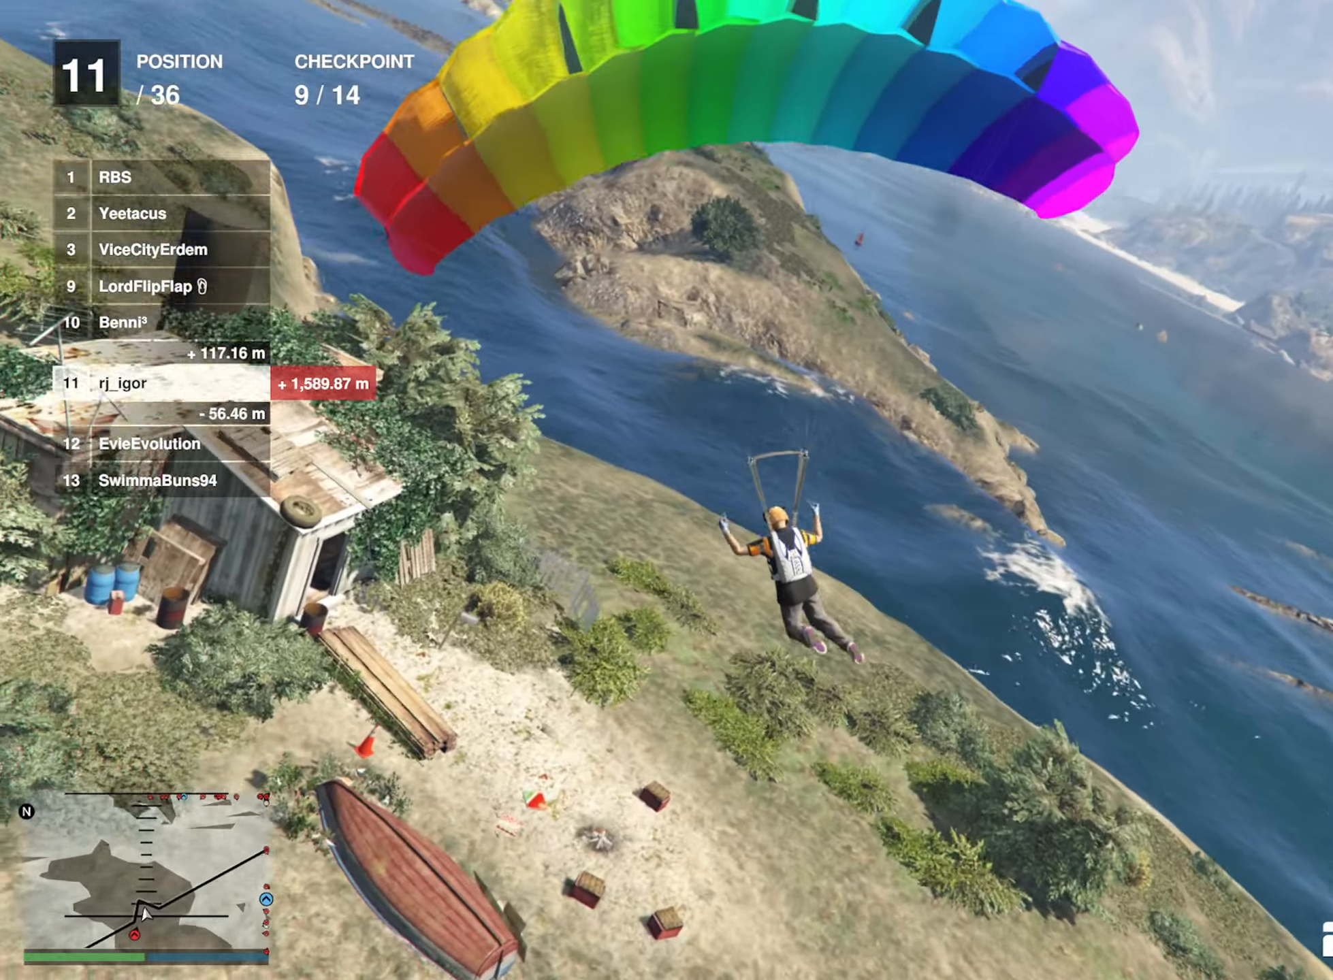
{"buttons": ["L1", "R1", "L3"], "left_stick": "down-right", "right_stick": "center", "events": [[33, "L1", "down"], [33, "L3", "down"], [217, "left_stick", "down"], [467, "left_stick", "down-right"]]}
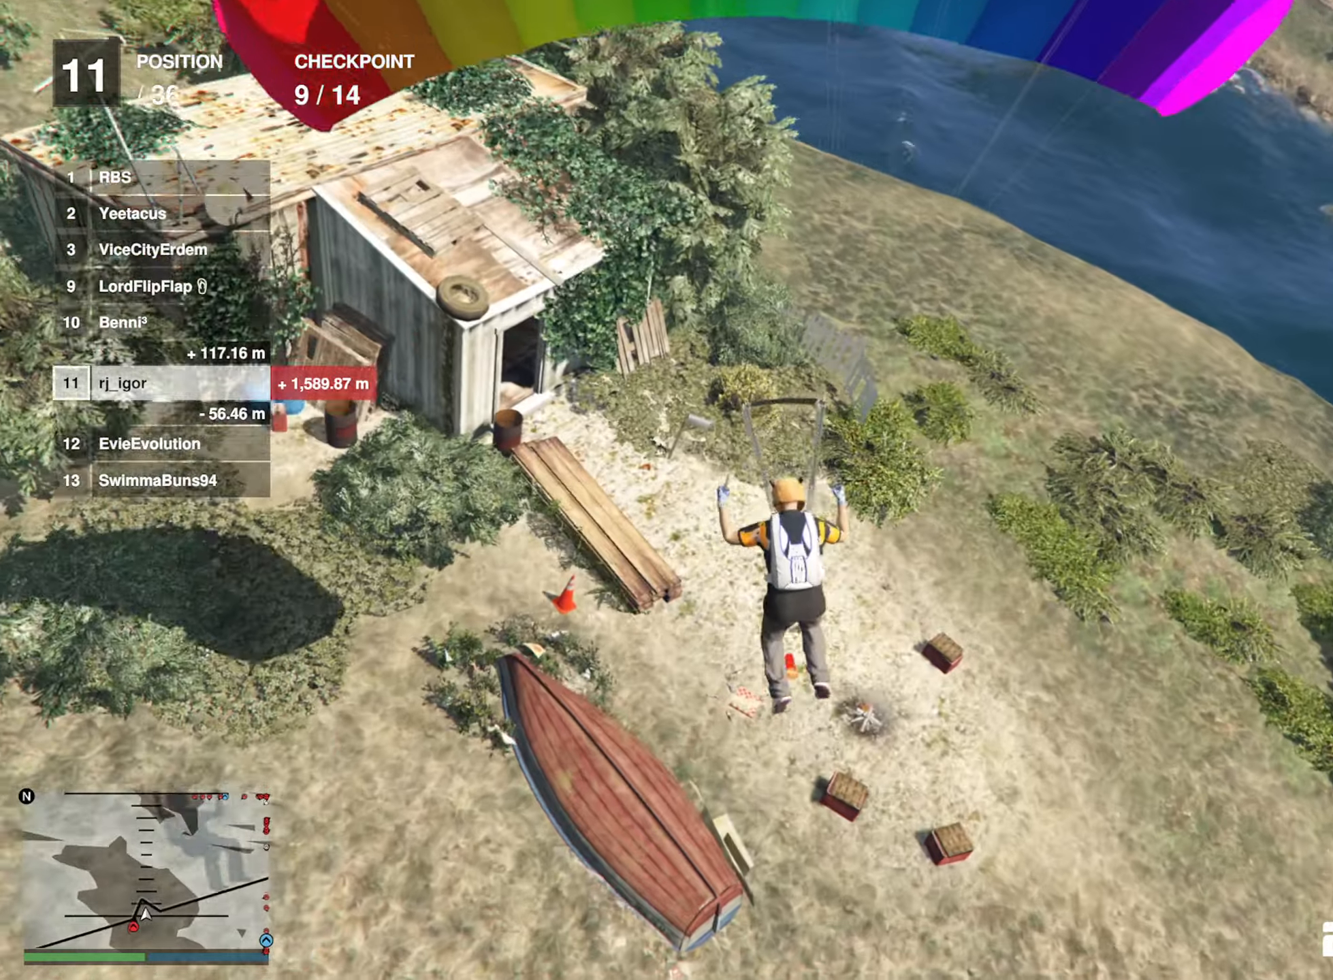
{"buttons": ["L1", "R1", "L3"], "left_stick": "down-right", "right_stick": "center", "events": []}
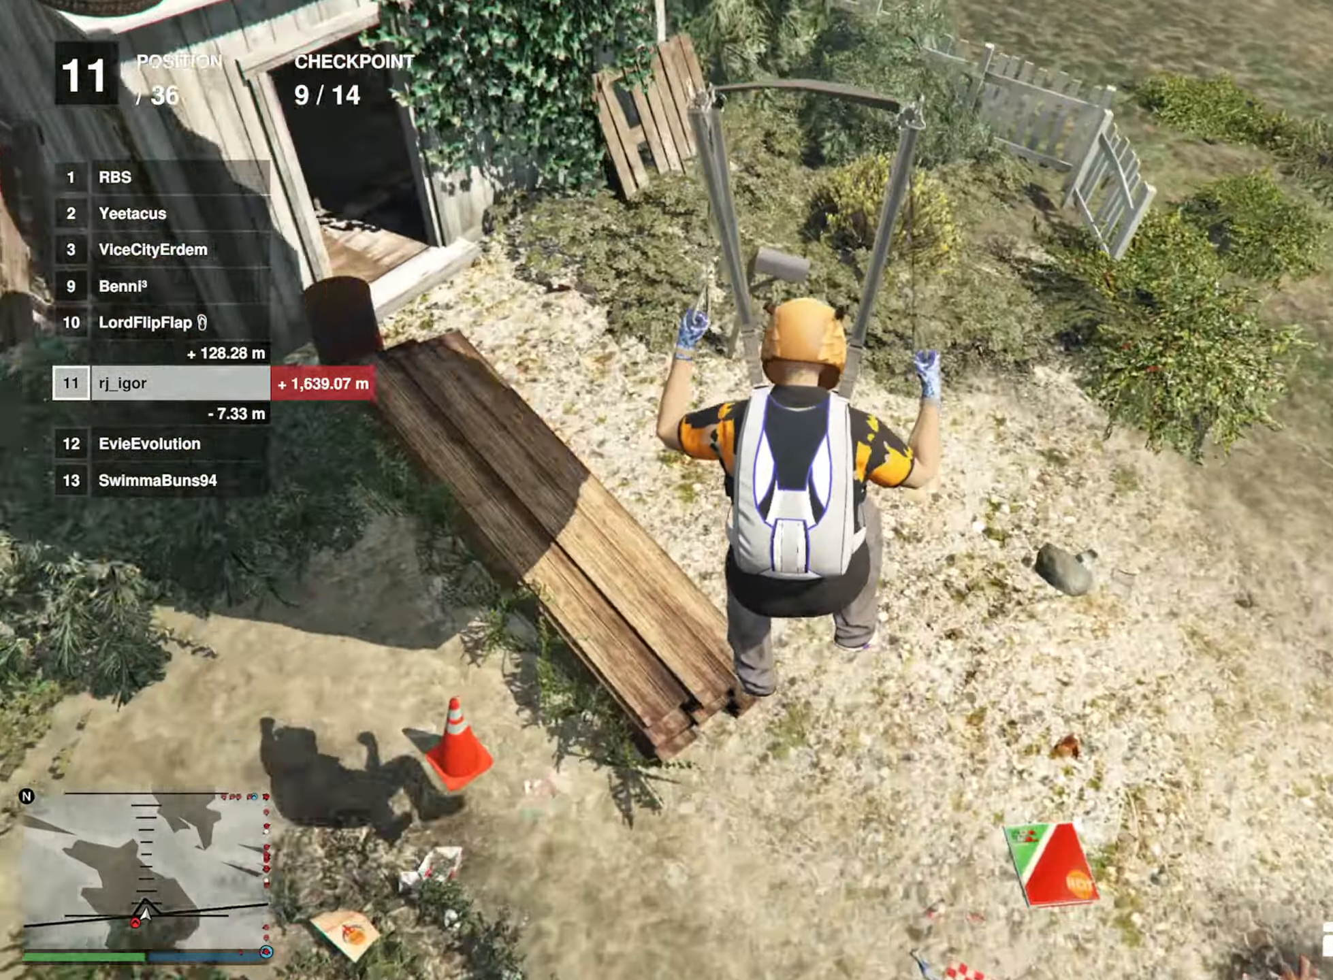
{"buttons": ["L1", "R1"], "left_stick": "down-right", "right_stick": "center", "events": [[500, "L3", "up"]]}
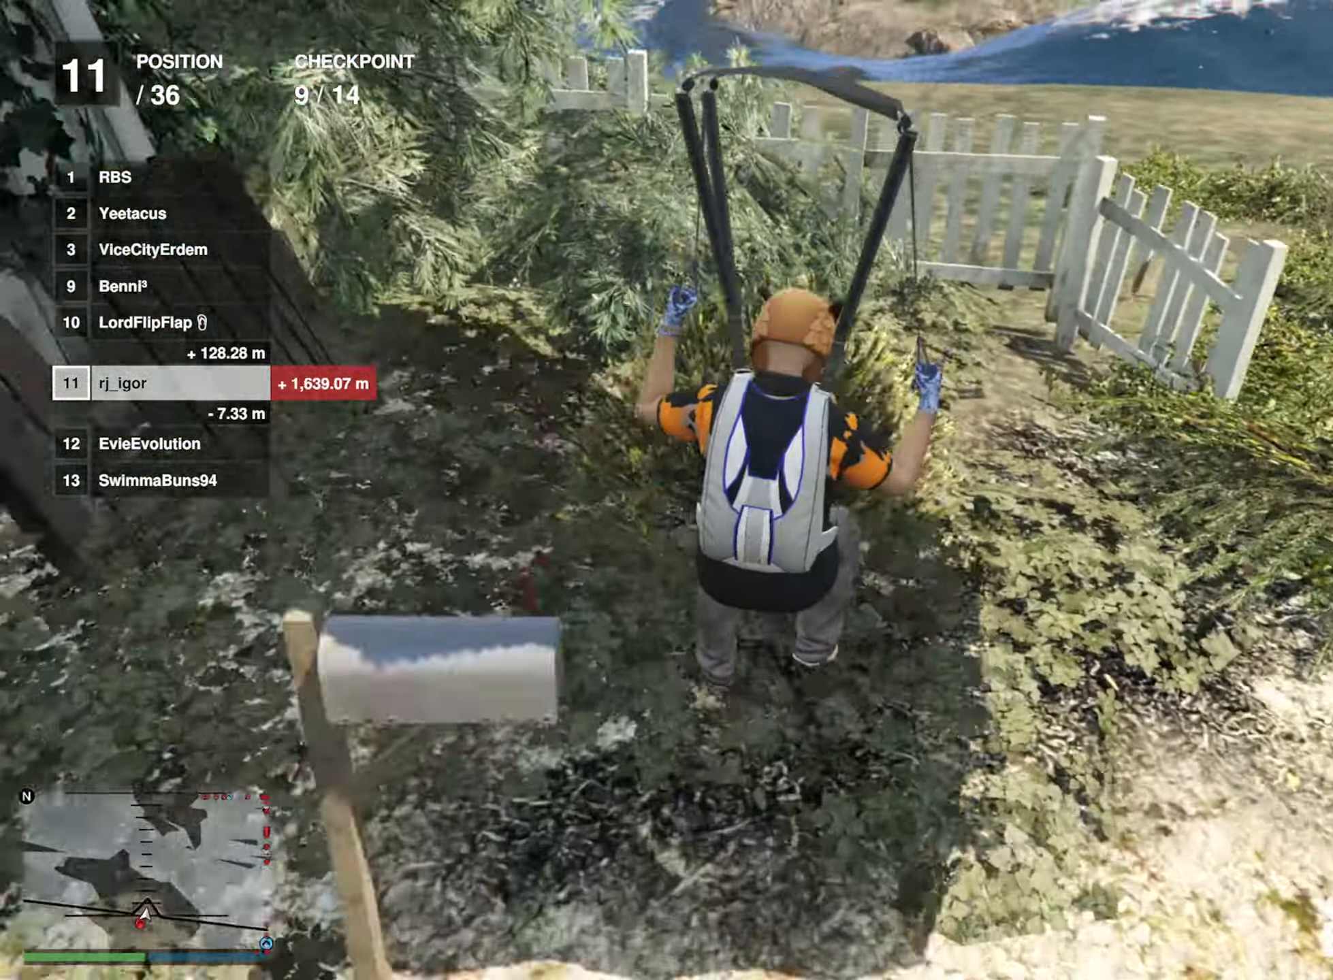
{"buttons": [], "left_stick": "center", "right_stick": "center", "events": [[267, "R1", "up"], [317, "left_stick", "center"], [350, "L1", "up"]]}